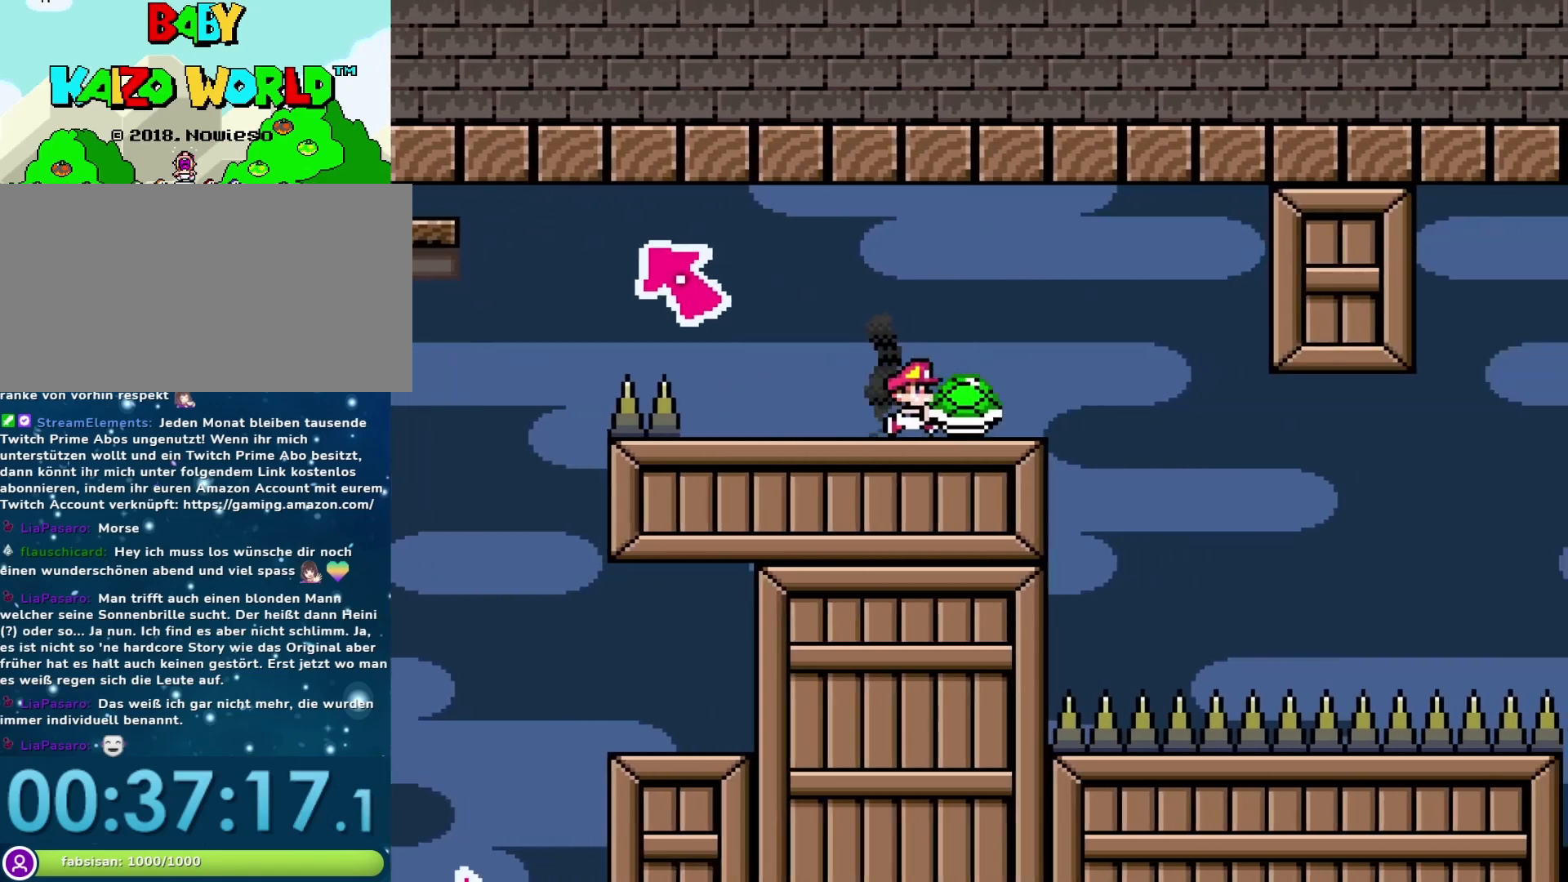
Gameplay with a controller (Nintendo layout); each line is a JSON object with the inputs held at the frame after it. "events" lists button and stick changes between this image and that frame as [ms after this image, input, new state], when the widget could be followed in between. Not read: L3 R3.
{"buttons": [], "events": [[17, "DPAD_LEFT", "down"], [150, "DPAD_LEFT", "up"], [167, "DPAD_RIGHT", "down"], [283, "DPAD_RIGHT", "up"], [450, "Y", "up"]]}
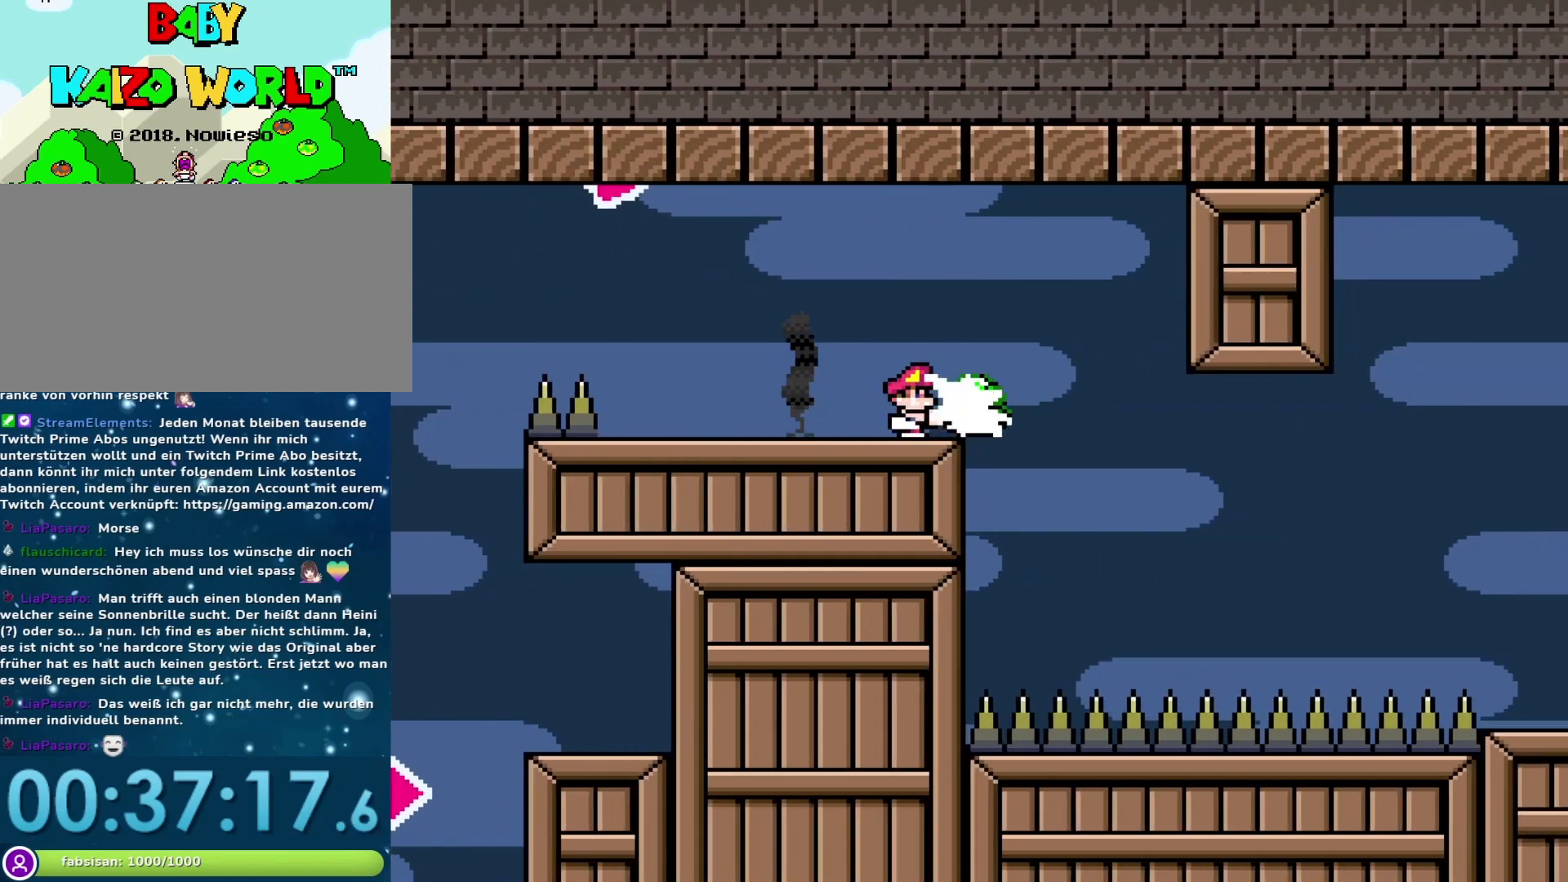
{"buttons": ["Y"], "events": [[50, "Y", "down"], [167, "DPAD_RIGHT", "down"], [250, "DPAD_RIGHT", "up"]]}
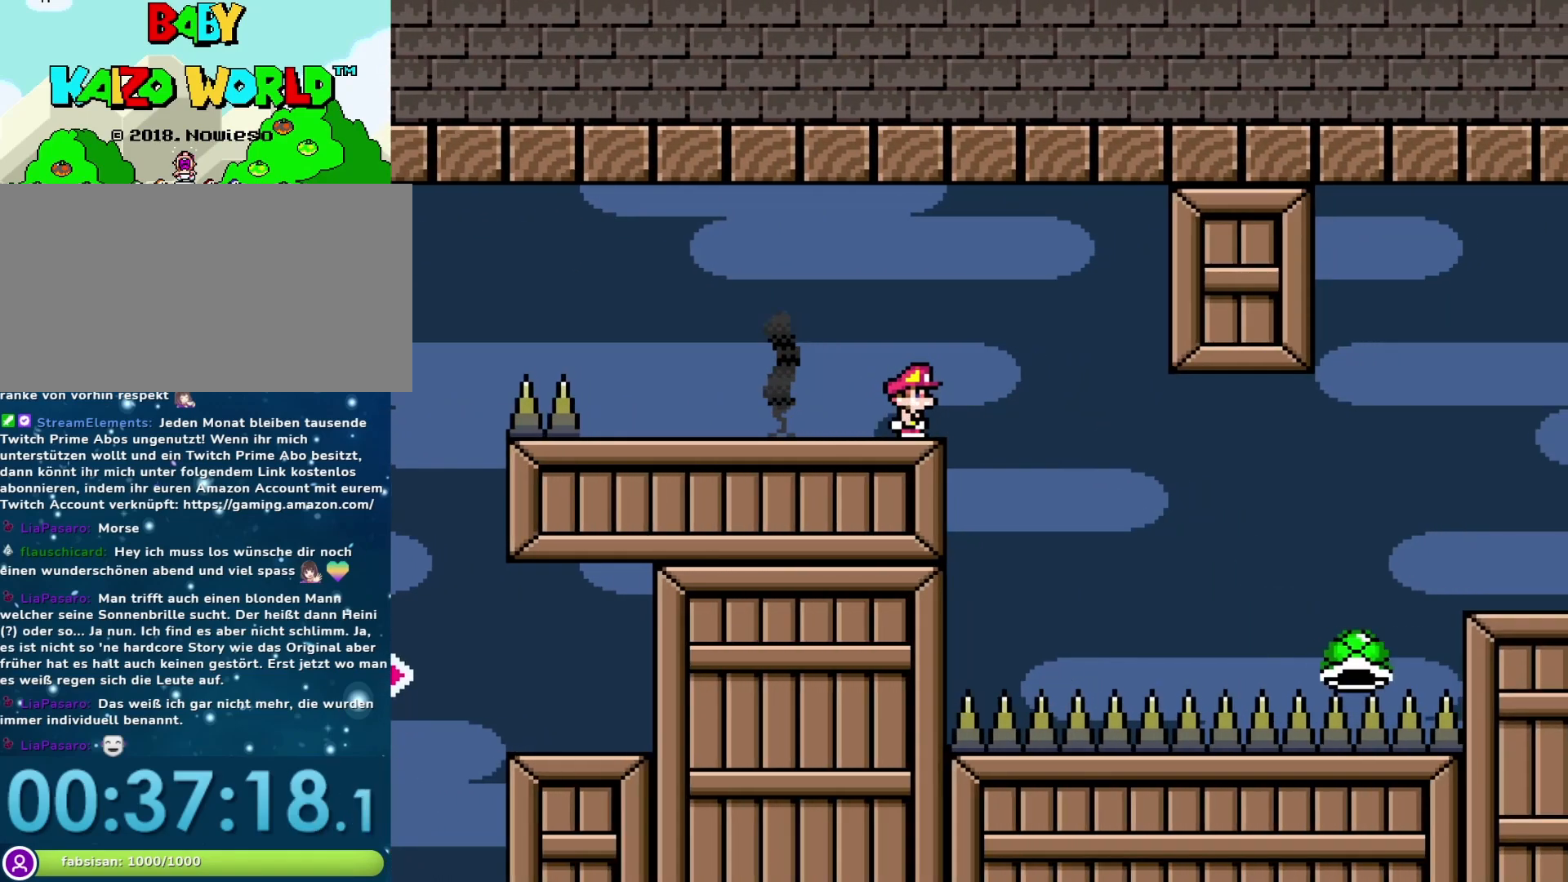
{"buttons": ["Y"], "events": [[67, "DPAD_RIGHT", "down"], [167, "DPAD_RIGHT", "up"], [450, "DPAD_RIGHT", "down"], [467, "DPAD_RIGHT", "up"]]}
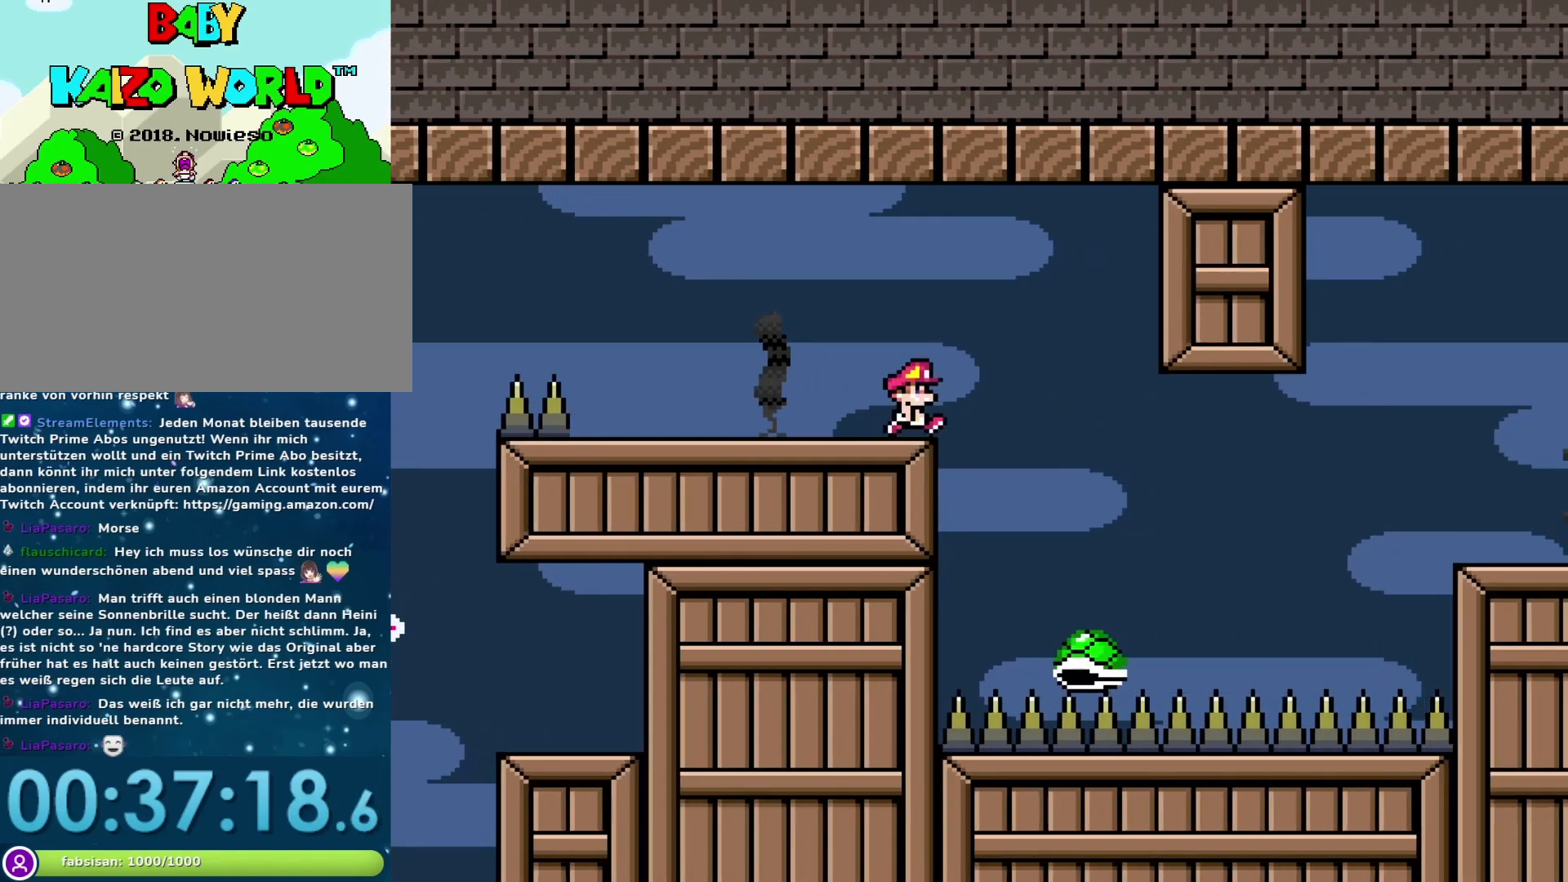
{"buttons": ["Y"], "events": []}
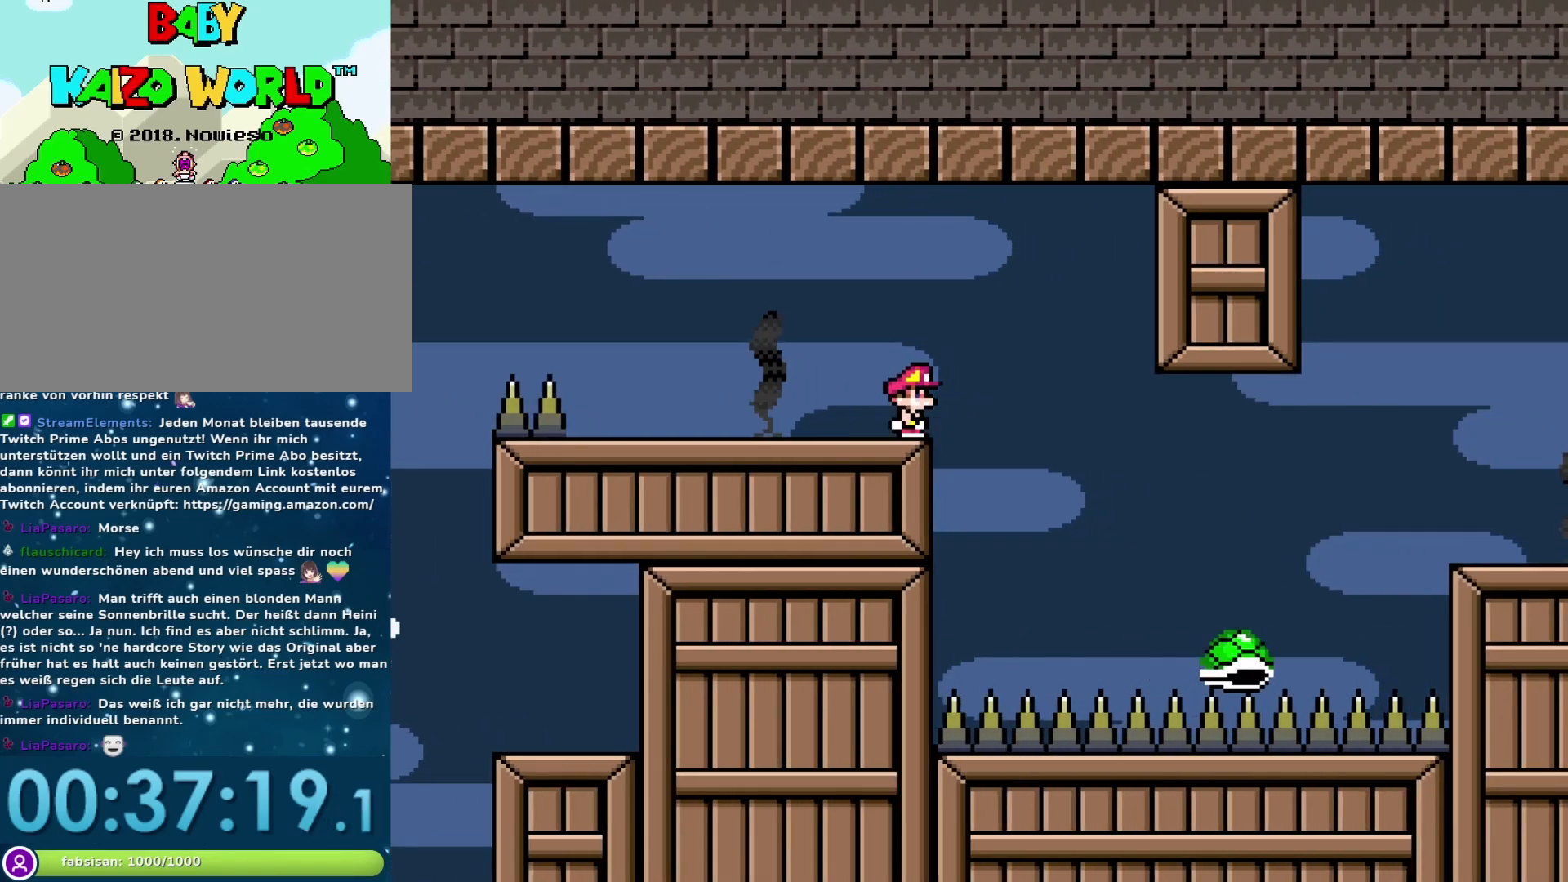
{"buttons": ["Y", "DPAD_RIGHT"], "events": [[317, "B", "down"], [383, "DPAD_RIGHT", "down"], [417, "B", "up"]]}
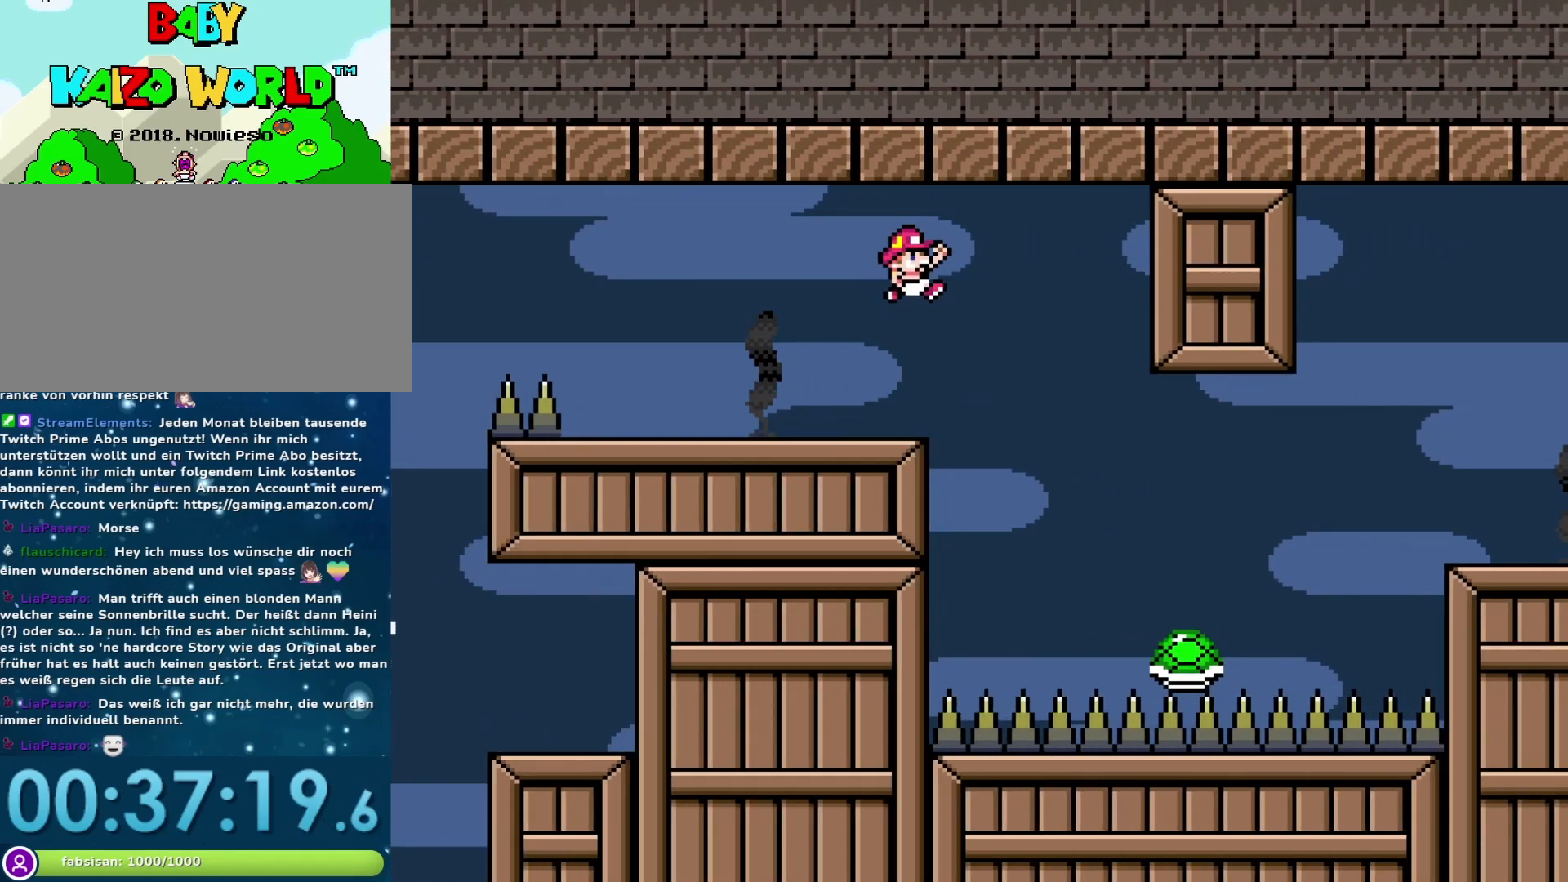
{"buttons": ["B", "Y", "DPAD_RIGHT"], "events": [[233, "DPAD_RIGHT", "up"], [350, "B", "down"], [350, "DPAD_RIGHT", "down"]]}
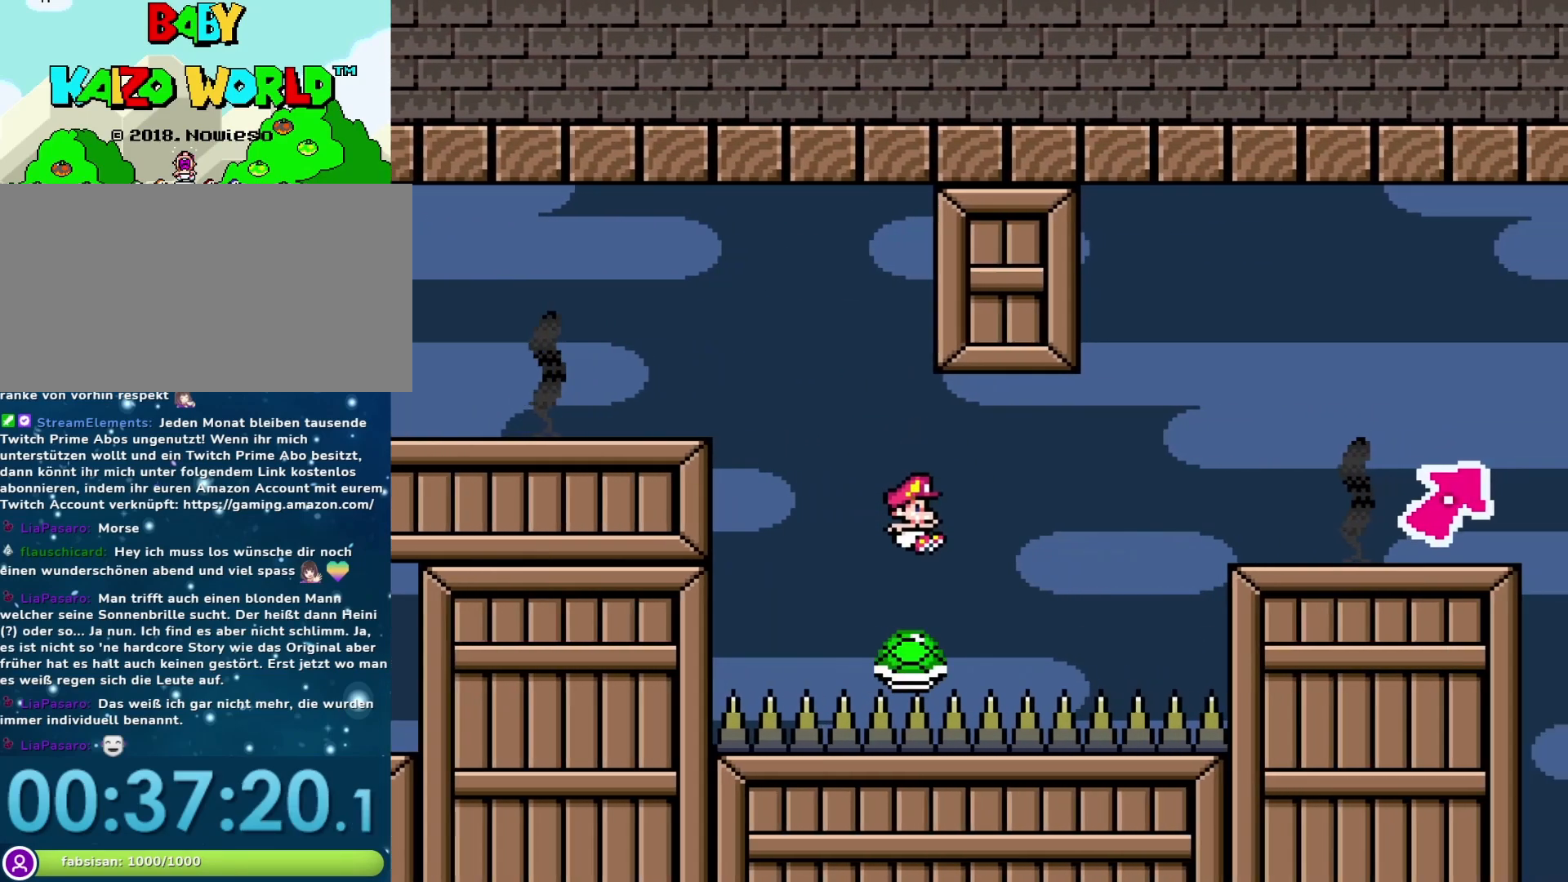
{"buttons": ["Y", "DPAD_RIGHT"], "events": [[267, "B", "up"]]}
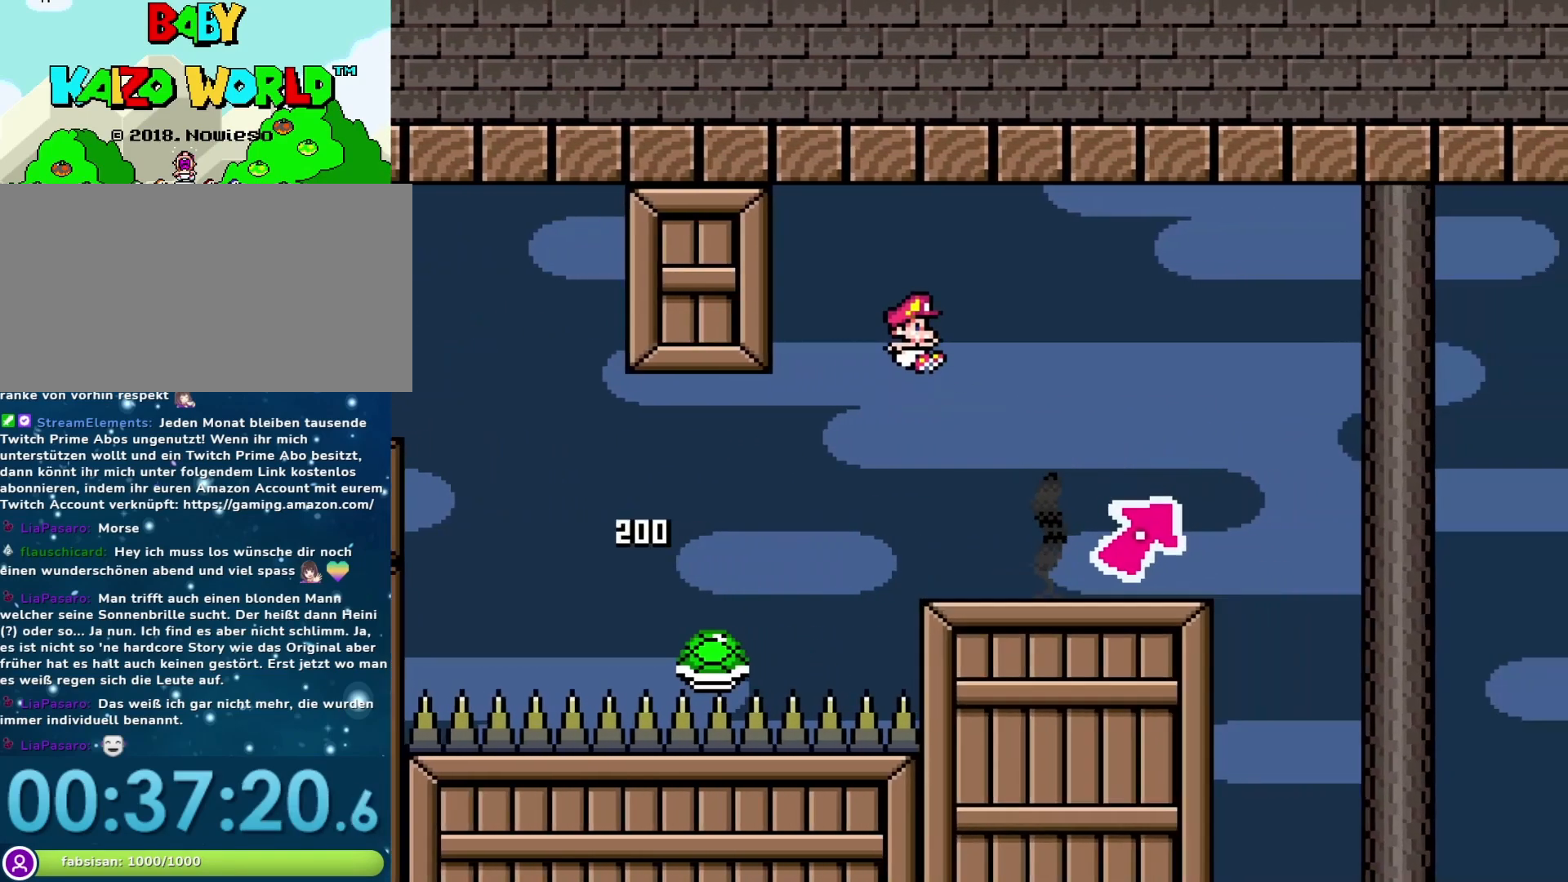
{"buttons": ["Y", "DPAD_RIGHT"], "events": [[167, "DPAD_RIGHT", "up"], [200, "DPAD_LEFT", "down"], [317, "DPAD_LEFT", "up"], [500, "DPAD_RIGHT", "down"]]}
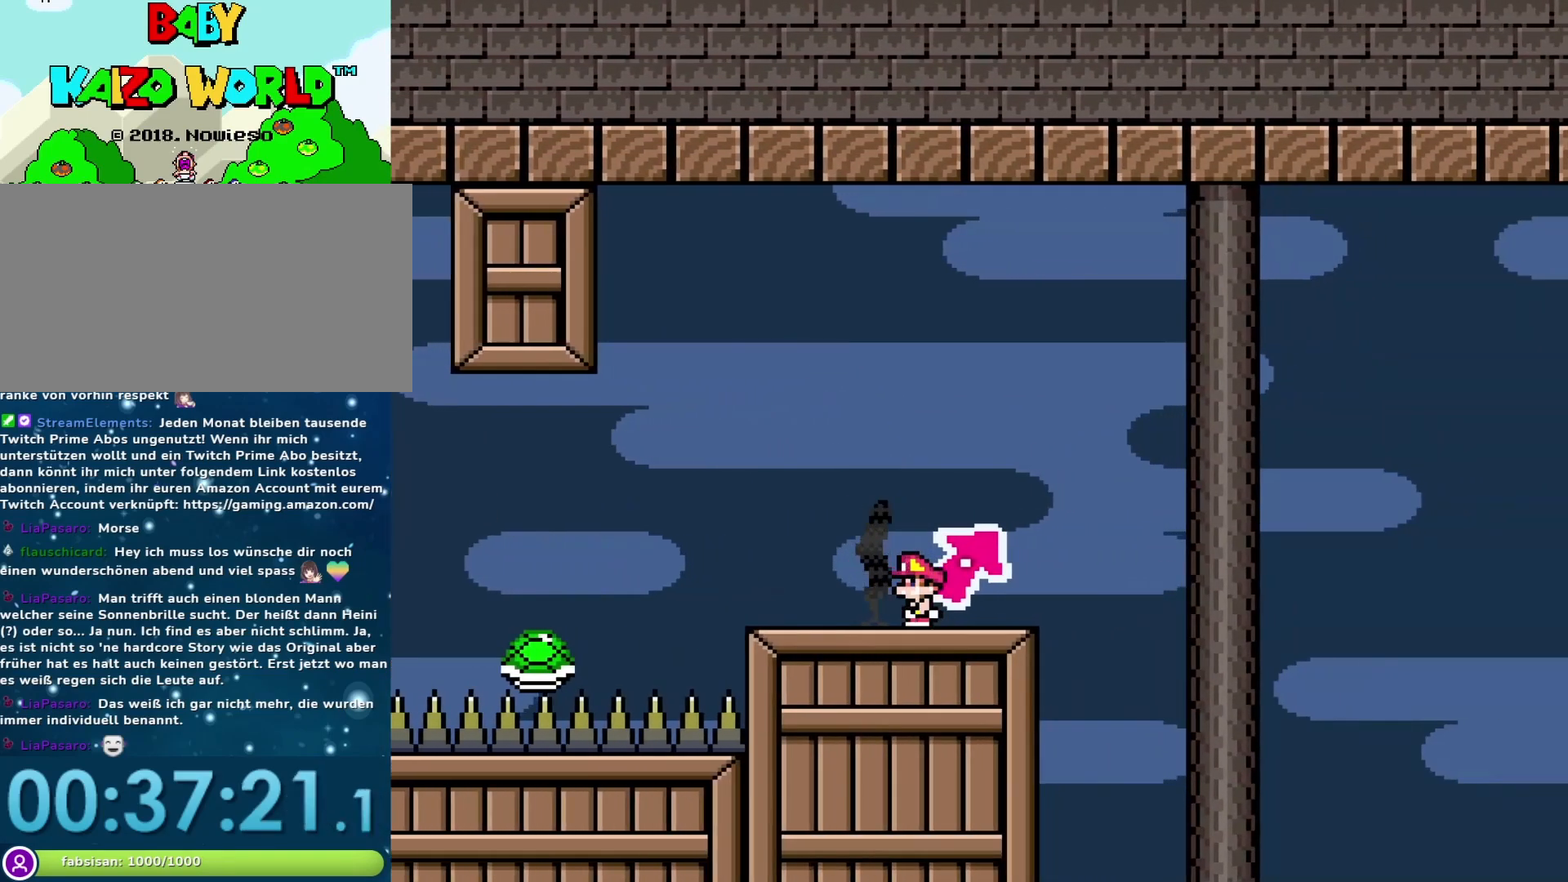
{"buttons": ["B", "Y", "DPAD_LEFT"], "events": [[267, "B", "down"], [417, "DPAD_RIGHT", "up"], [467, "DPAD_LEFT", "down"]]}
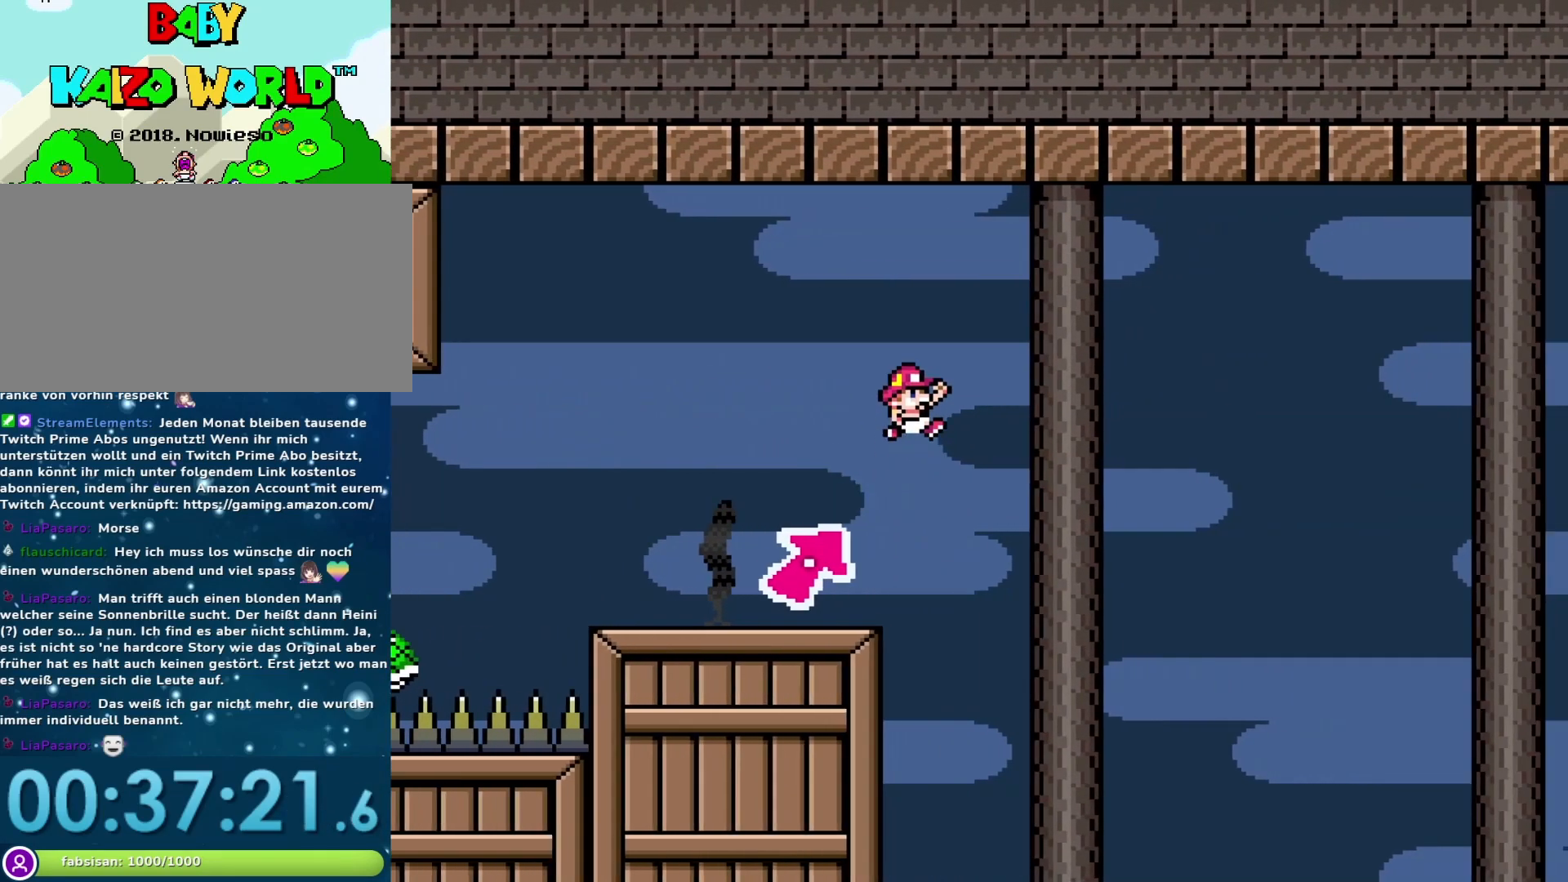
{"buttons": ["B", "Y", "DPAD_RIGHT"], "events": [[117, "DPAD_LEFT", "up"], [217, "DPAD_RIGHT", "down"]]}
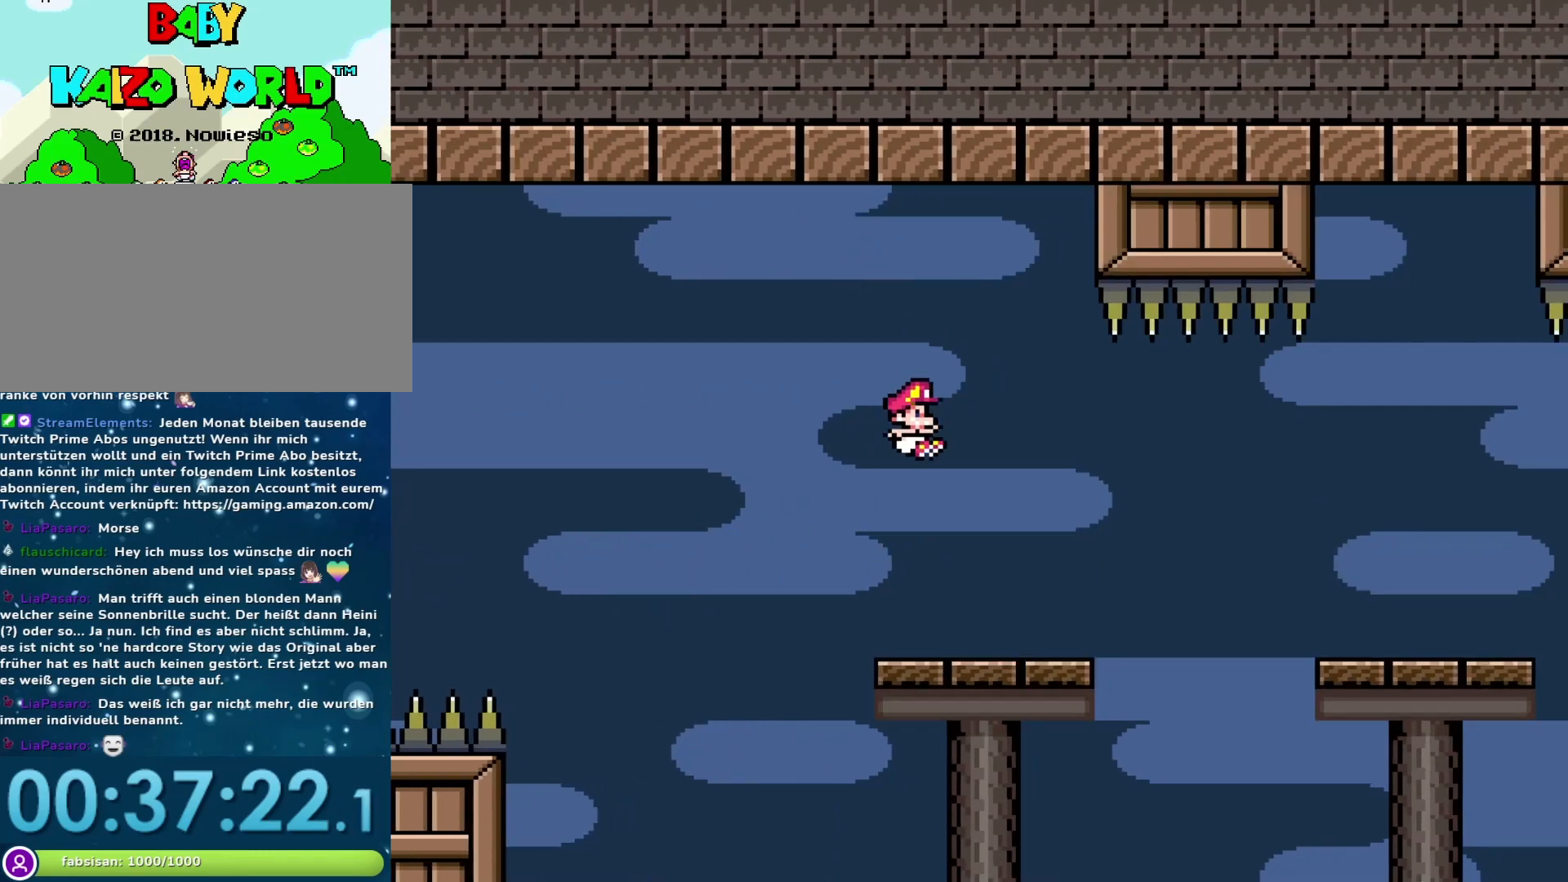
{"buttons": ["B", "Y", "DPAD_RIGHT"], "events": [[17, "DPAD_RIGHT", "up"], [50, "B", "up"], [50, "DPAD_LEFT", "down"], [183, "DPAD_LEFT", "up"], [250, "DPAD_RIGHT", "down"], [500, "B", "down"]]}
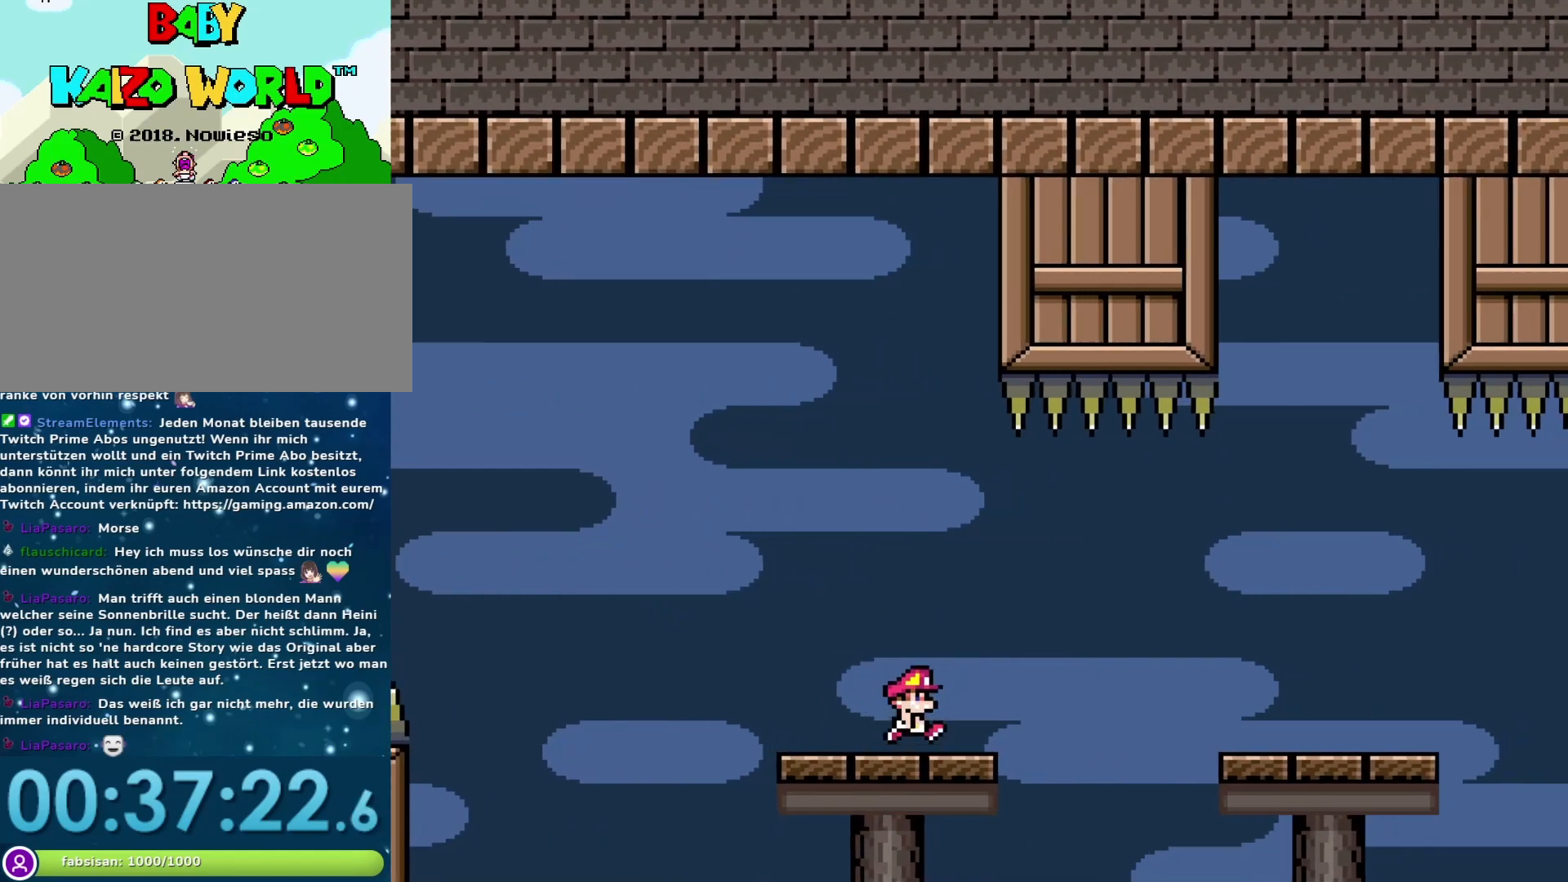
{"buttons": ["Y", "DPAD_RIGHT"], "events": [[117, "B", "up"]]}
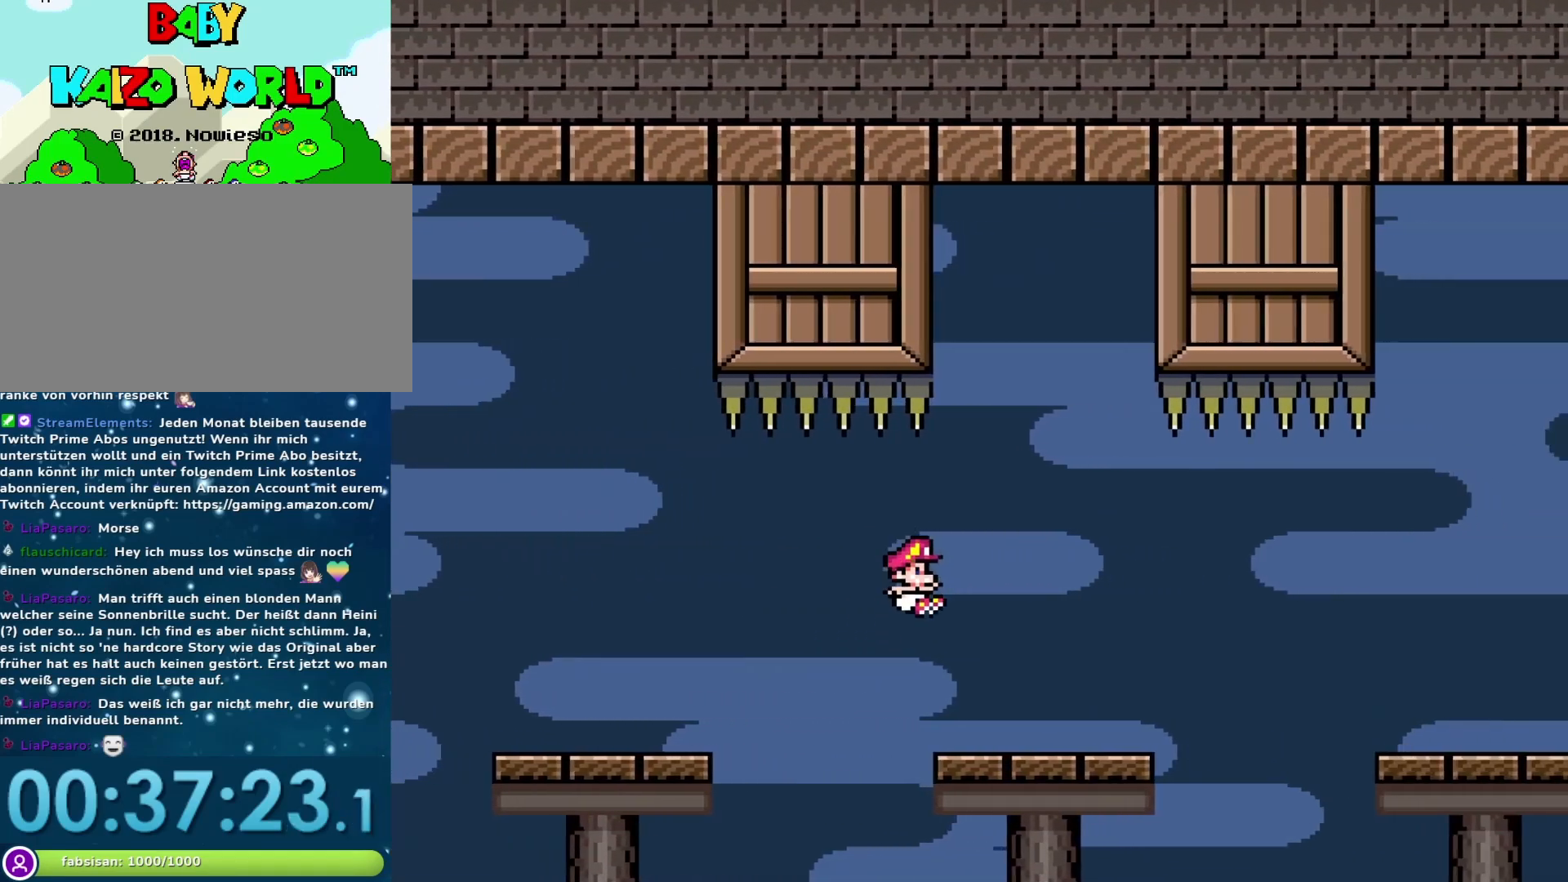
{"buttons": ["Y", "DPAD_RIGHT"], "events": [[233, "B", "down"], [333, "B", "up"]]}
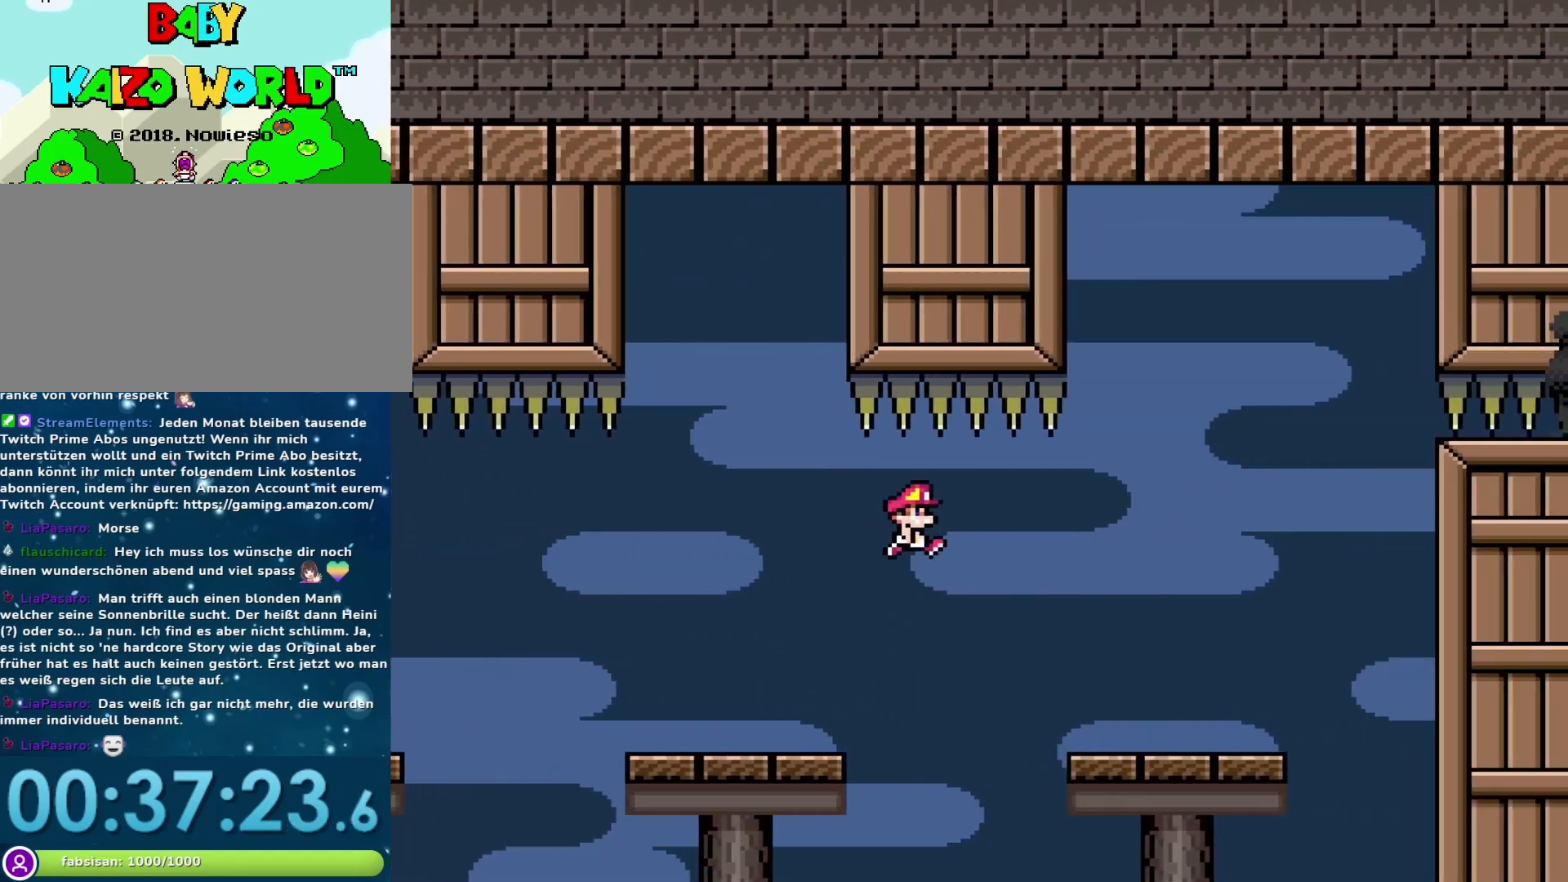
{"buttons": ["Y"], "events": [[283, "DPAD_RIGHT", "up"], [300, "DPAD_LEFT", "down"], [450, "DPAD_LEFT", "up"]]}
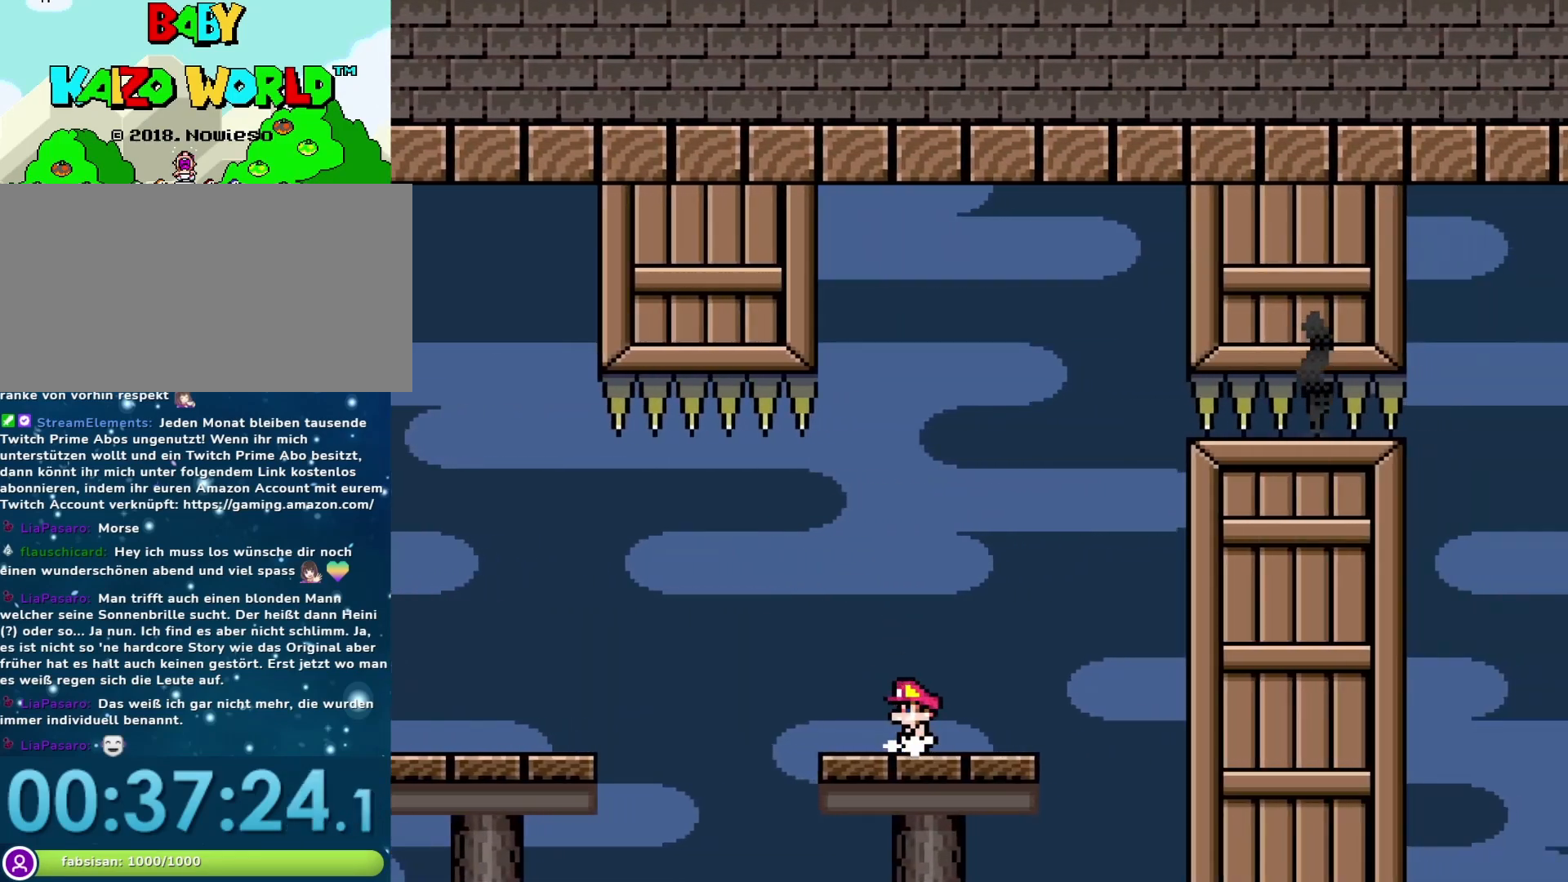
{"buttons": ["Y"], "events": [[267, "DPAD_RIGHT", "down"], [367, "DPAD_RIGHT", "up"]]}
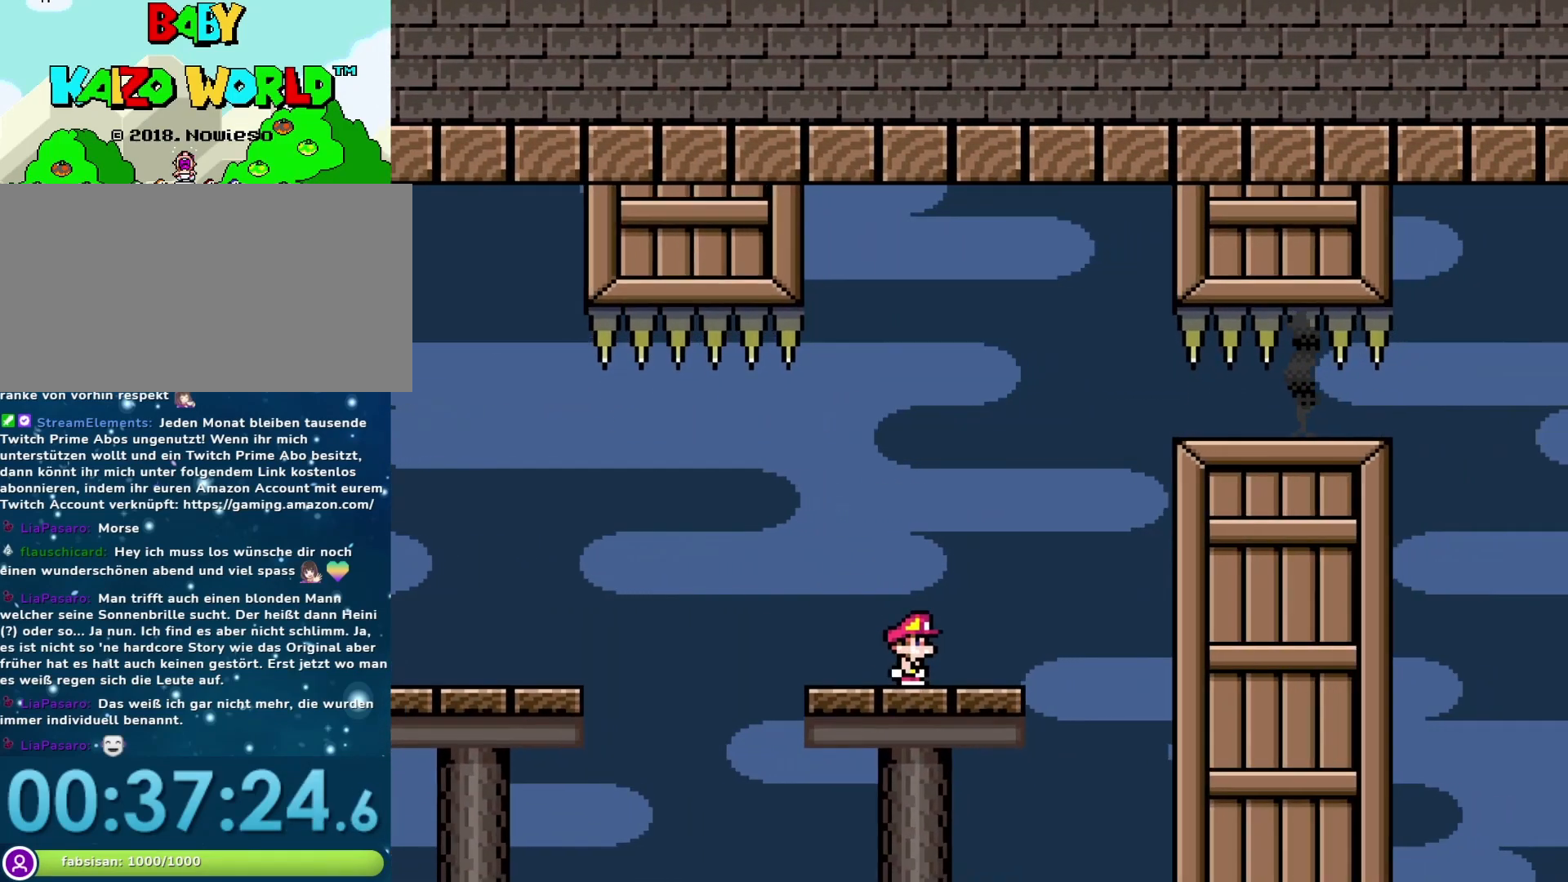
{"buttons": ["B", "Y", "DPAD_RIGHT"], "events": [[33, "DPAD_RIGHT", "down"], [217, "B", "down"]]}
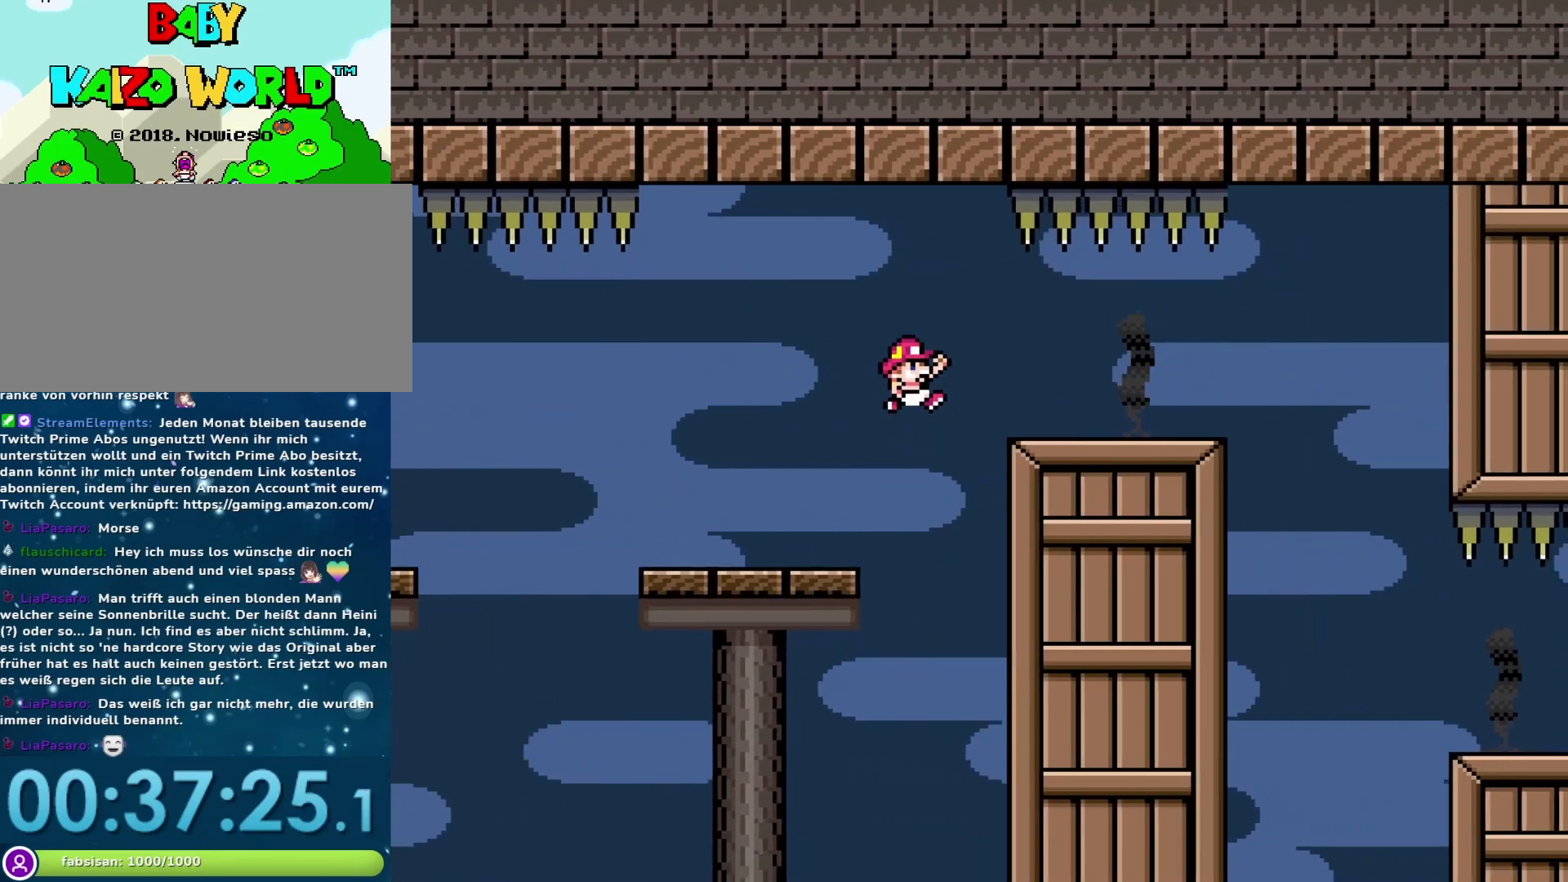
{"buttons": ["Y"], "events": [[67, "B", "up"], [233, "DPAD_RIGHT", "up"], [300, "DPAD_LEFT", "down"], [433, "DPAD_LEFT", "up"]]}
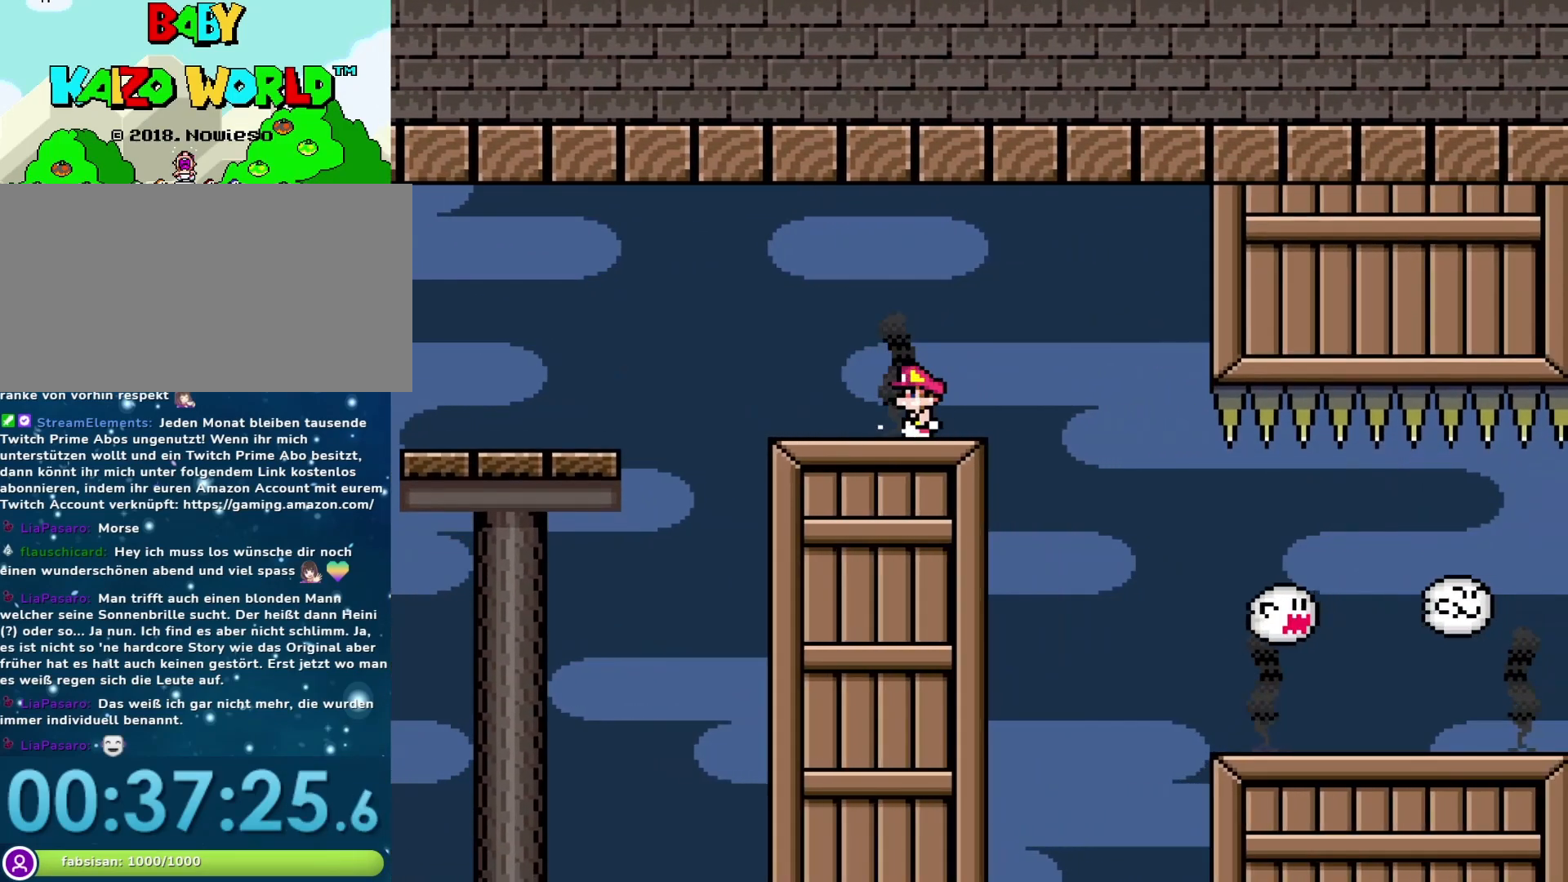
{"buttons": ["B", "Y", "DPAD_RIGHT"], "events": [[117, "DPAD_RIGHT", "down"], [267, "B", "down"]]}
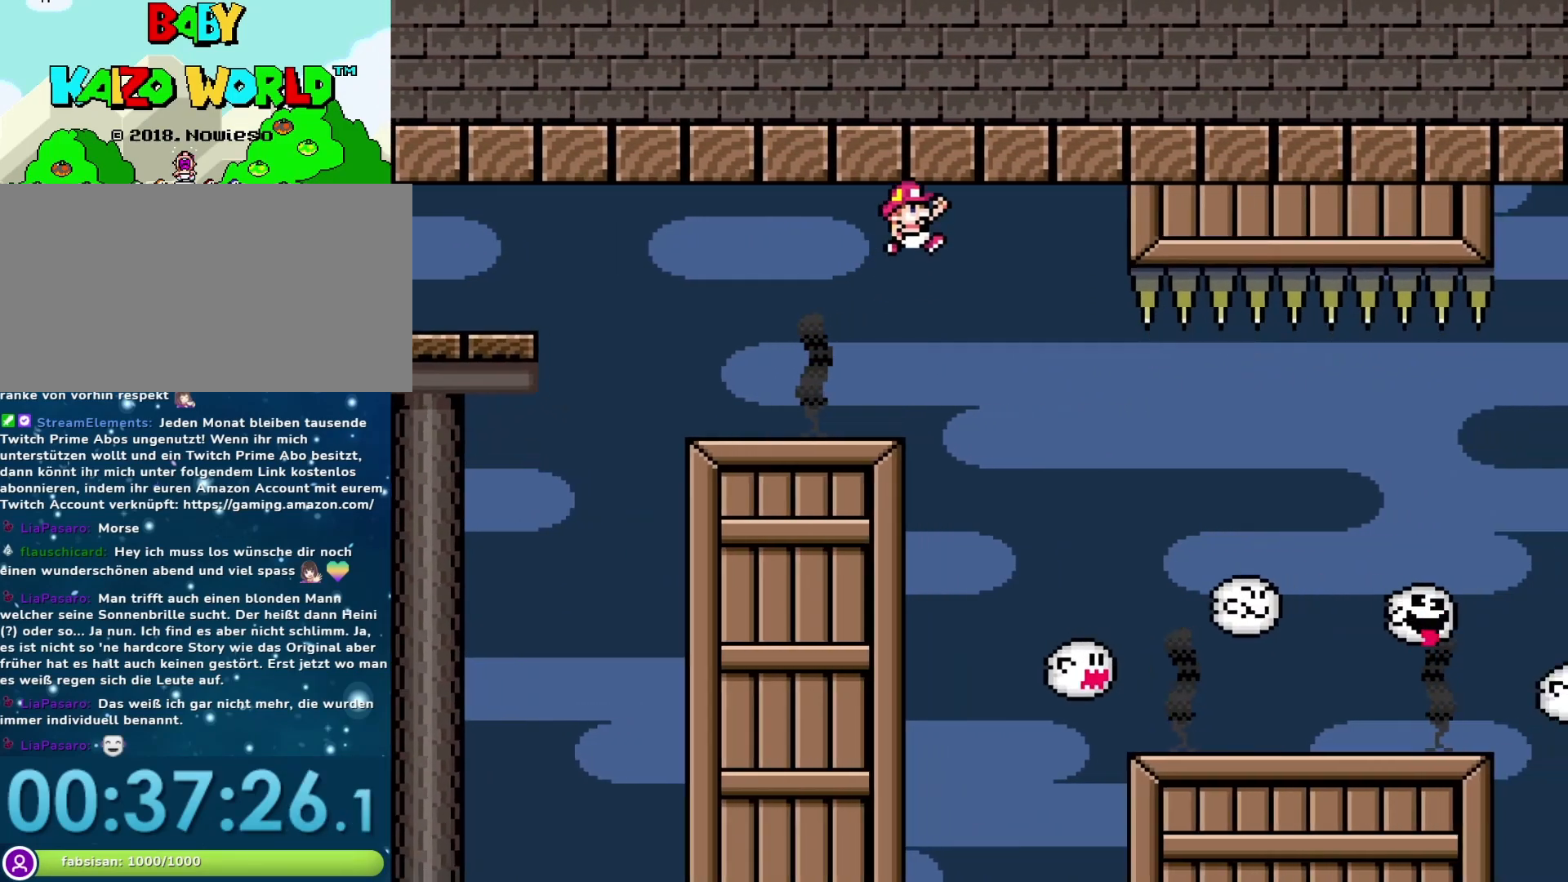
{"buttons": ["B", "Y"], "events": [[267, "DPAD_RIGHT", "up"], [333, "DPAD_LEFT", "down"], [467, "DPAD_LEFT", "up"]]}
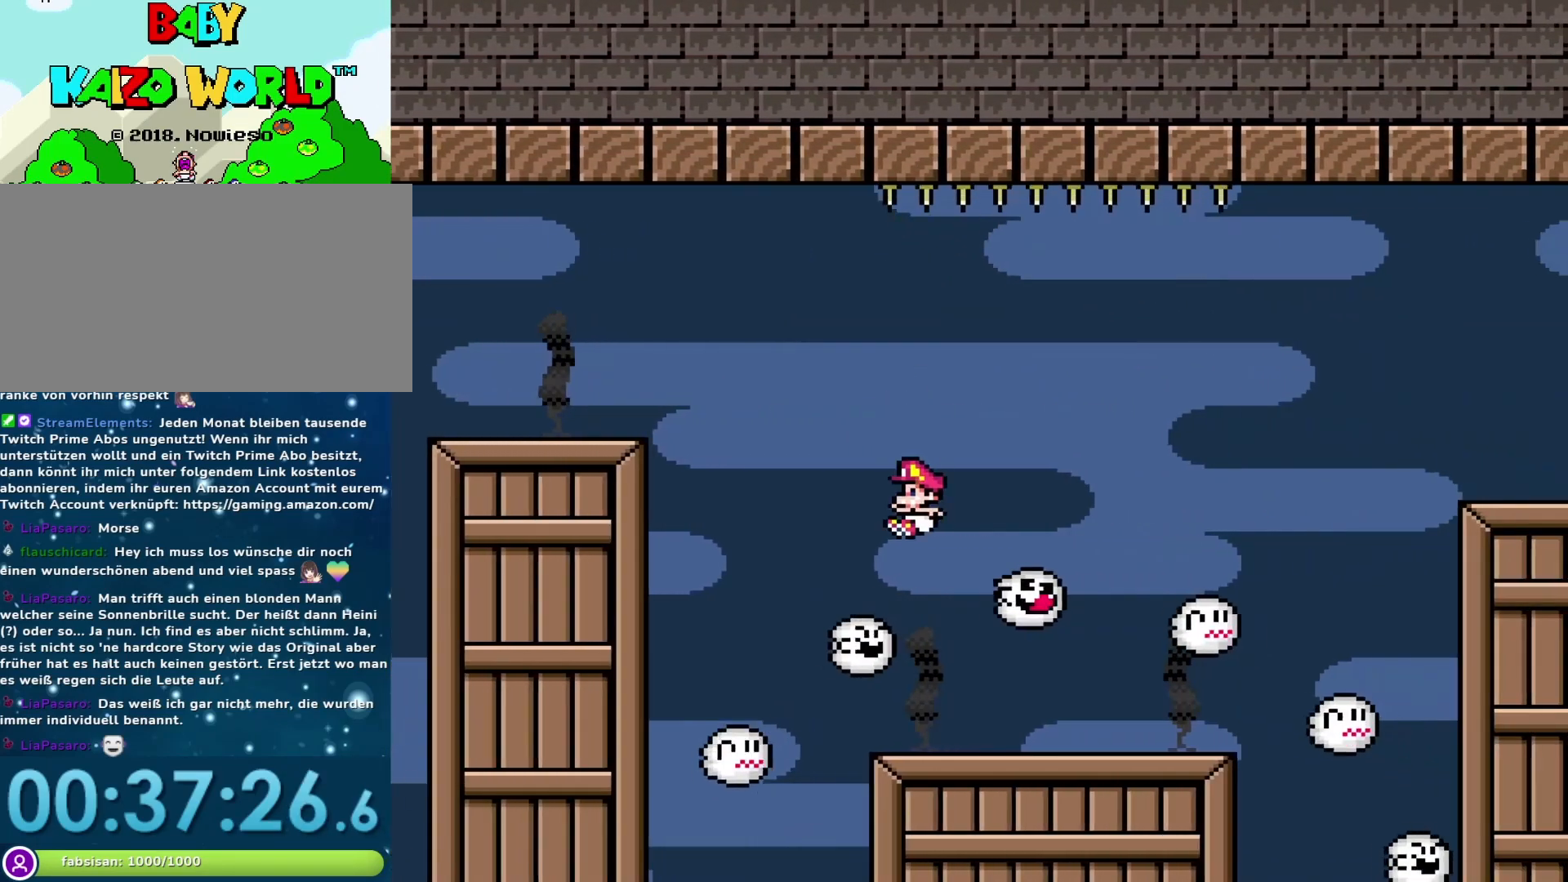
{"buttons": ["Y"], "events": [[50, "B", "up"], [50, "DPAD_RIGHT", "down"], [500, "DPAD_RIGHT", "up"]]}
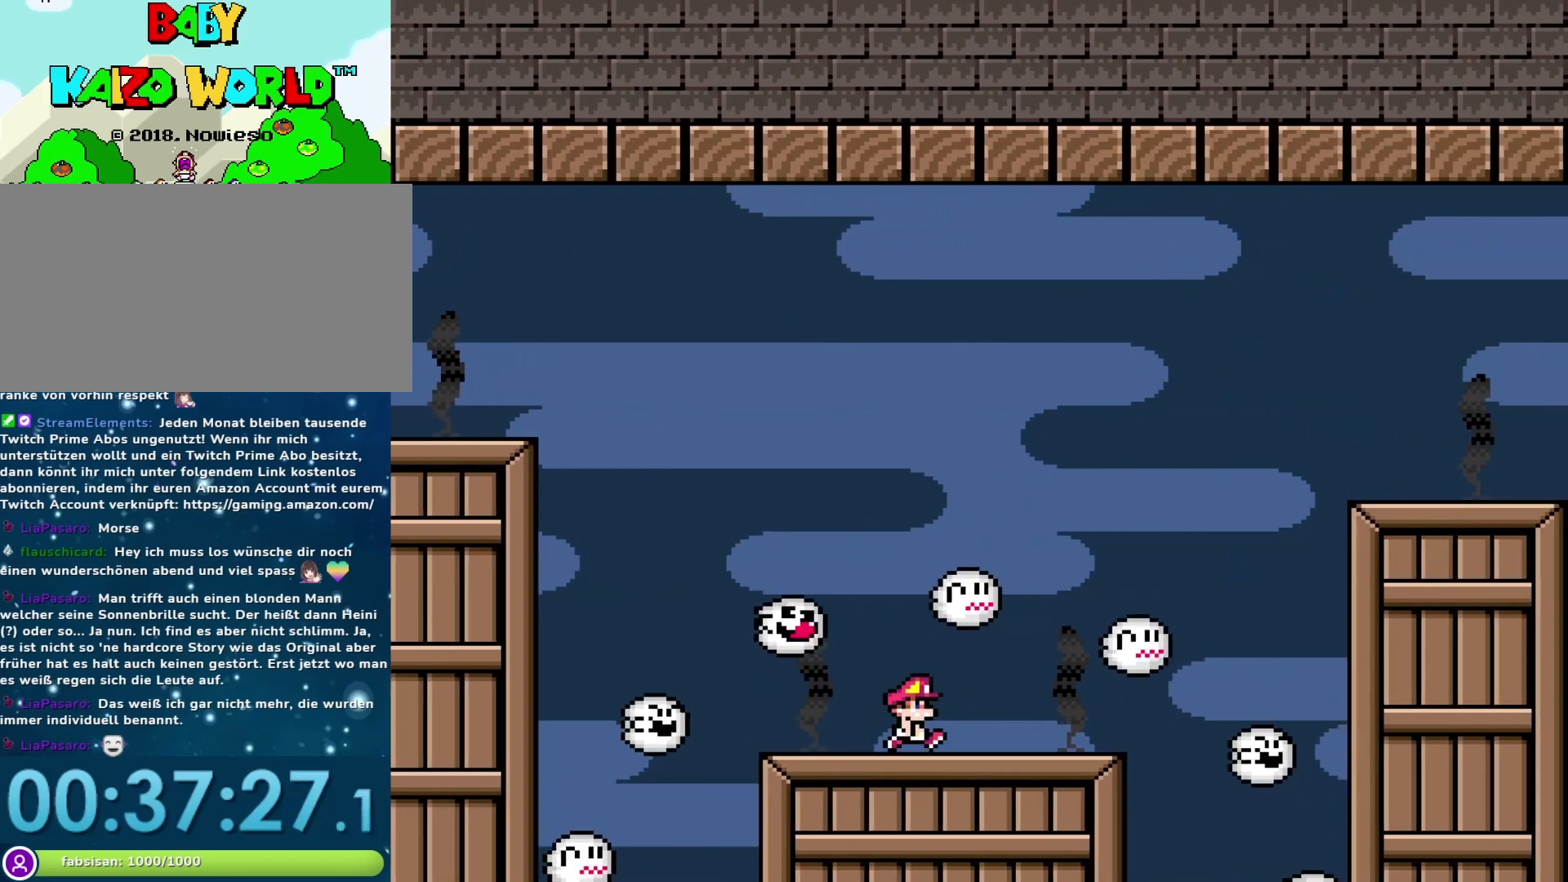
{"buttons": ["Y", "DPAD_RIGHT"], "events": [[67, "DPAD_LEFT", "down"], [150, "DPAD_LEFT", "up"], [333, "DPAD_RIGHT", "down"]]}
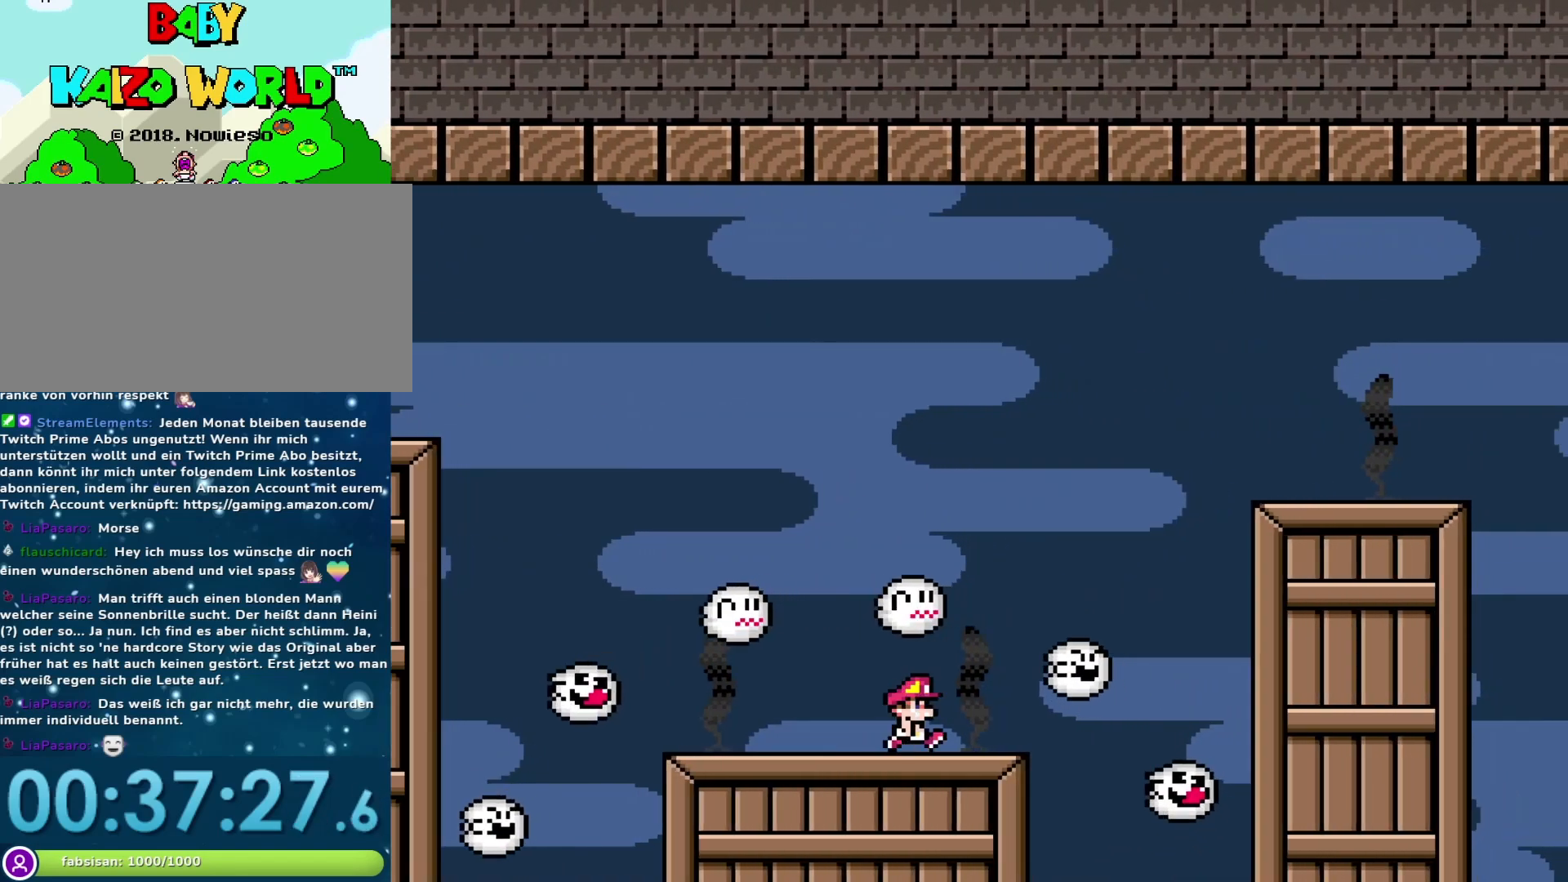
{"buttons": ["B", "Y", "DPAD_RIGHT"], "events": [[17, "B", "down"]]}
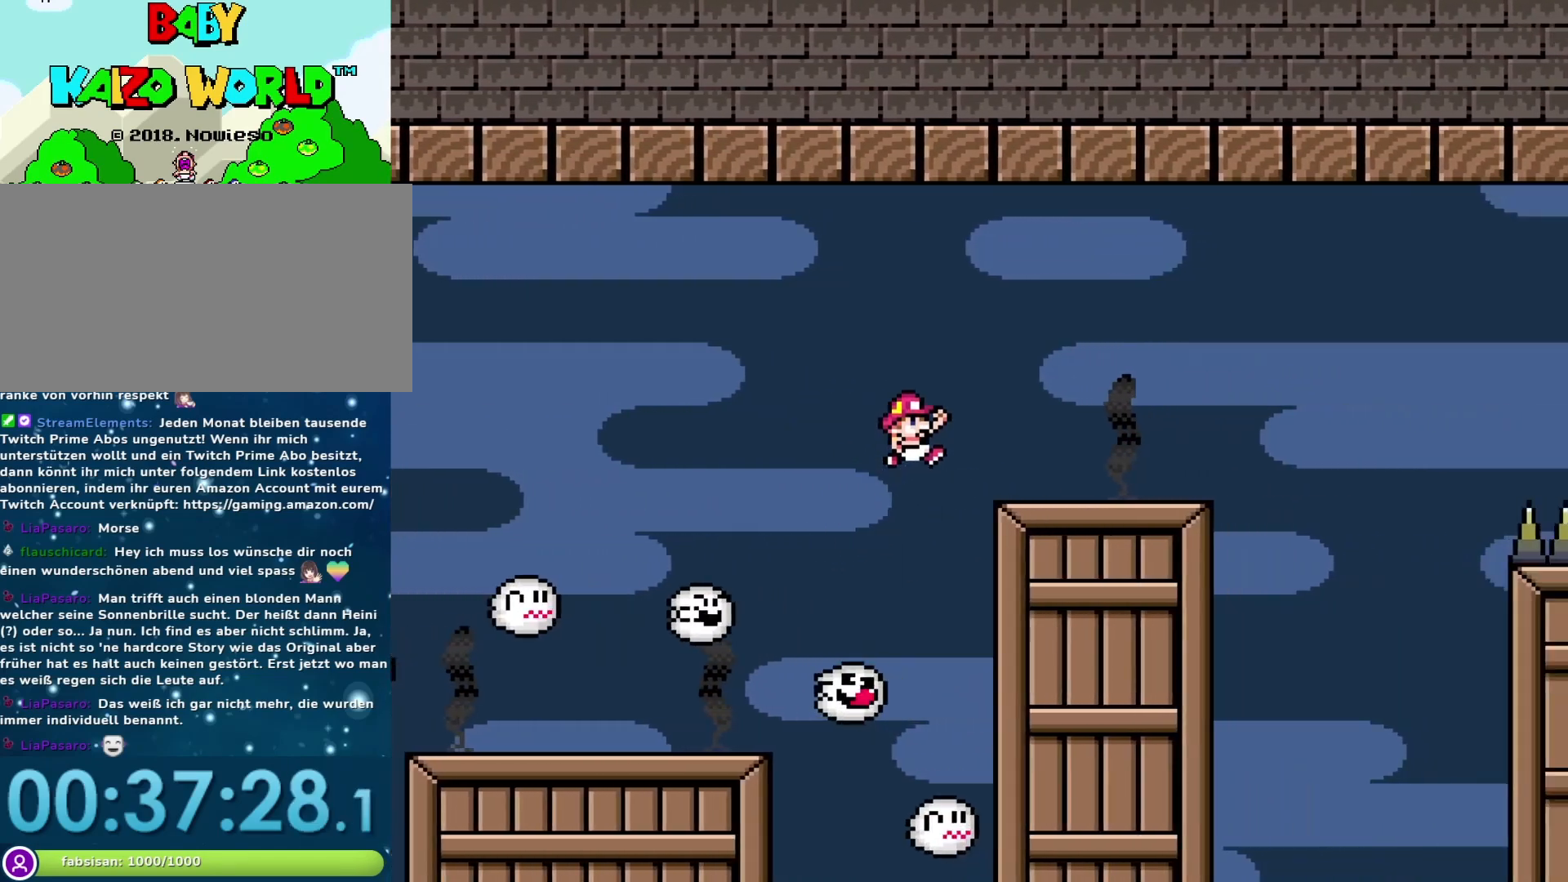
{"buttons": ["Y"], "events": [[233, "B", "up"], [267, "DPAD_RIGHT", "up"], [300, "DPAD_LEFT", "down"], [467, "DPAD_LEFT", "up"]]}
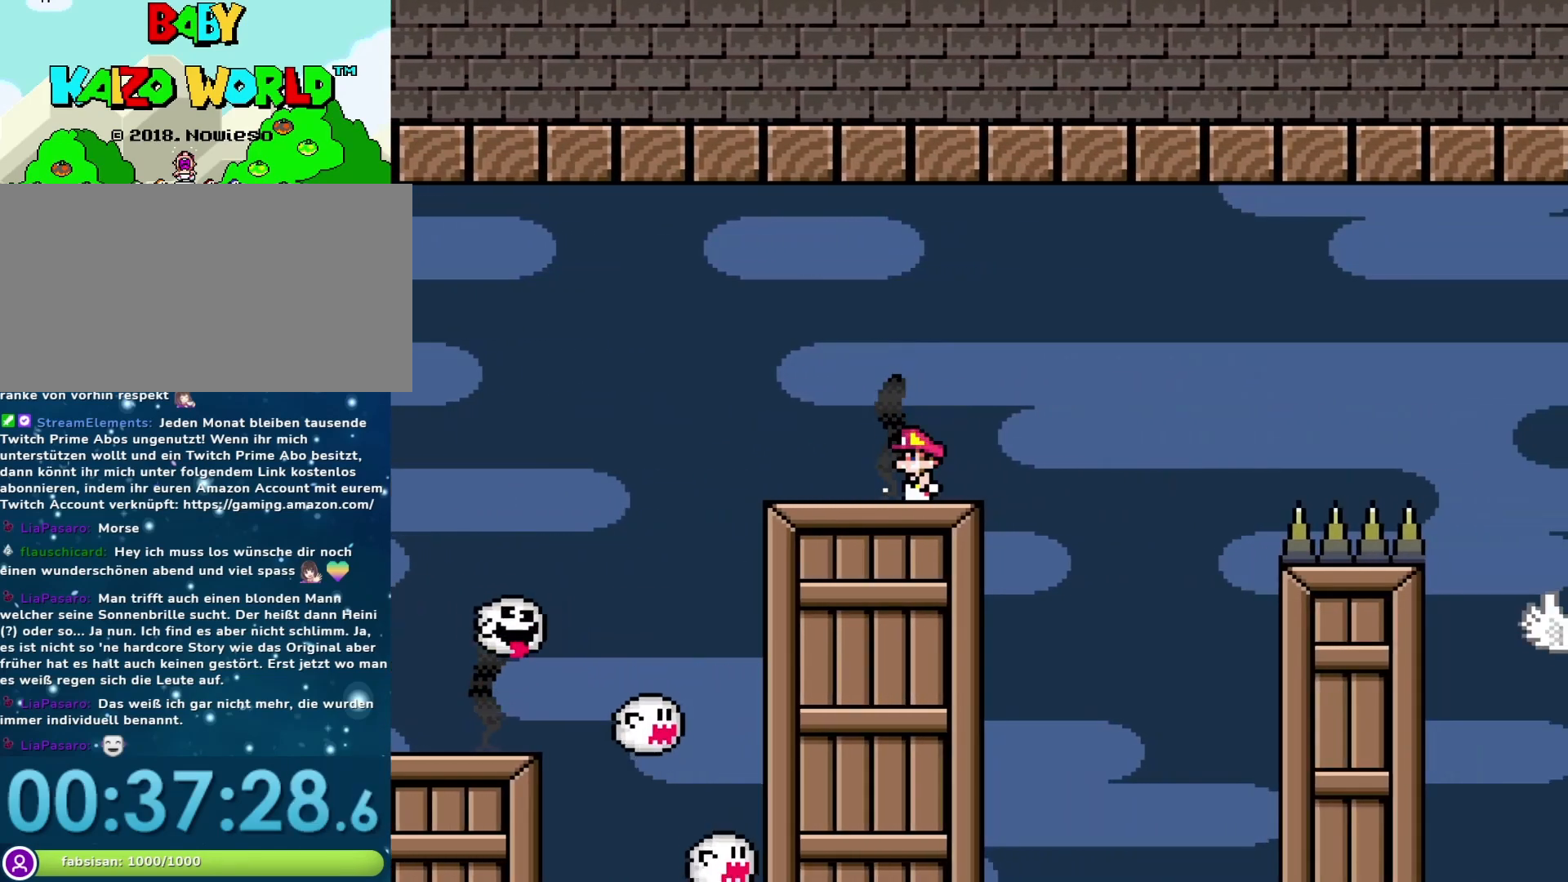
{"buttons": ["Y"], "events": [[183, "DPAD_RIGHT", "down"], [267, "DPAD_RIGHT", "up"]]}
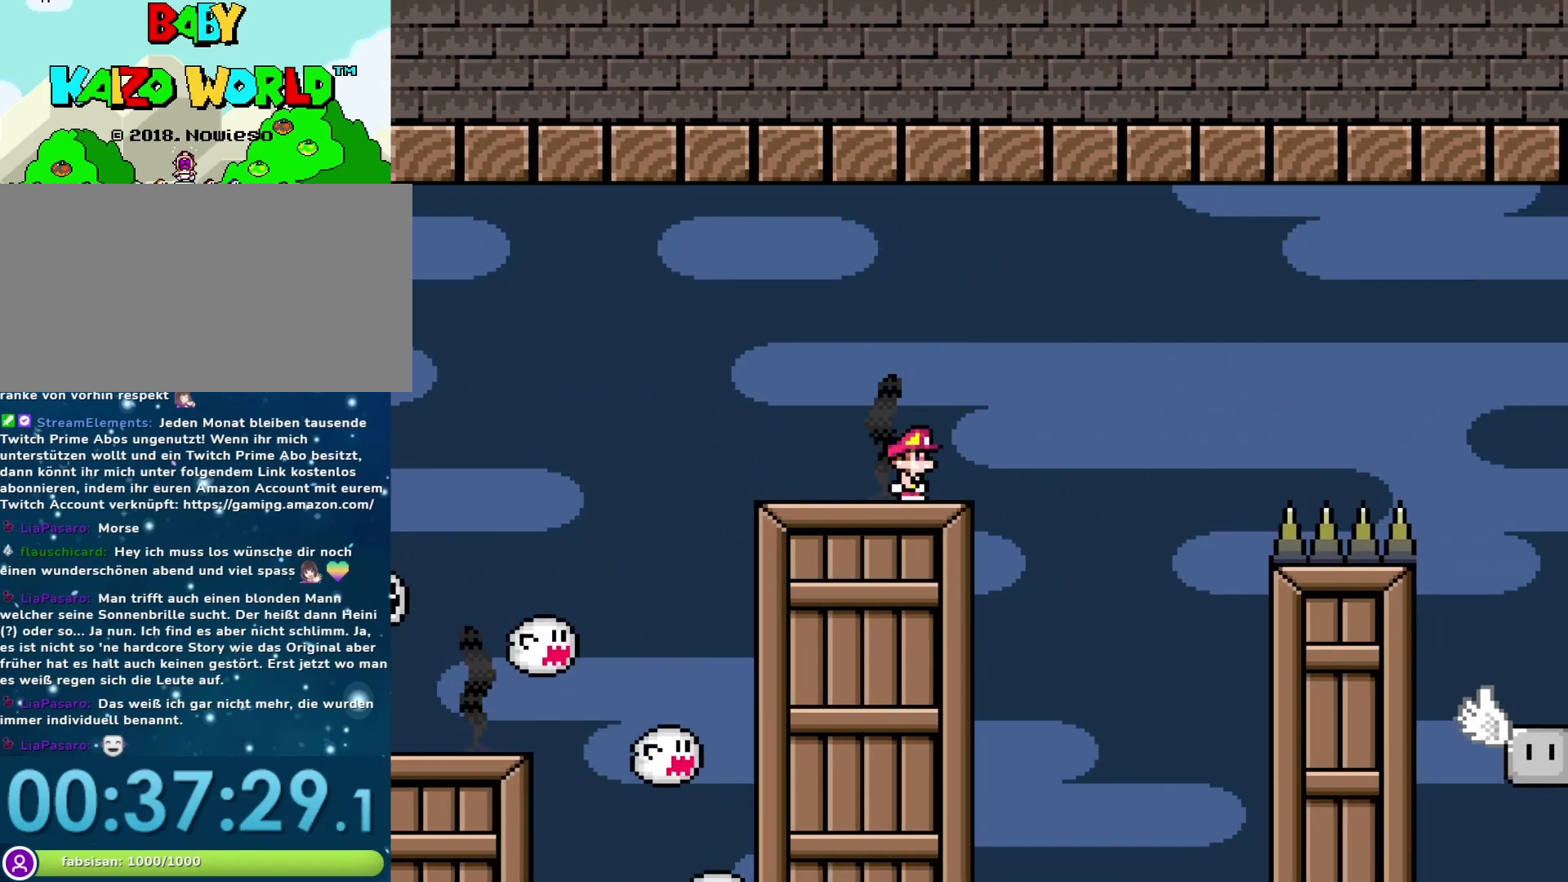
{"buttons": ["Y", "DPAD_RIGHT"], "events": [[483, "DPAD_RIGHT", "down"]]}
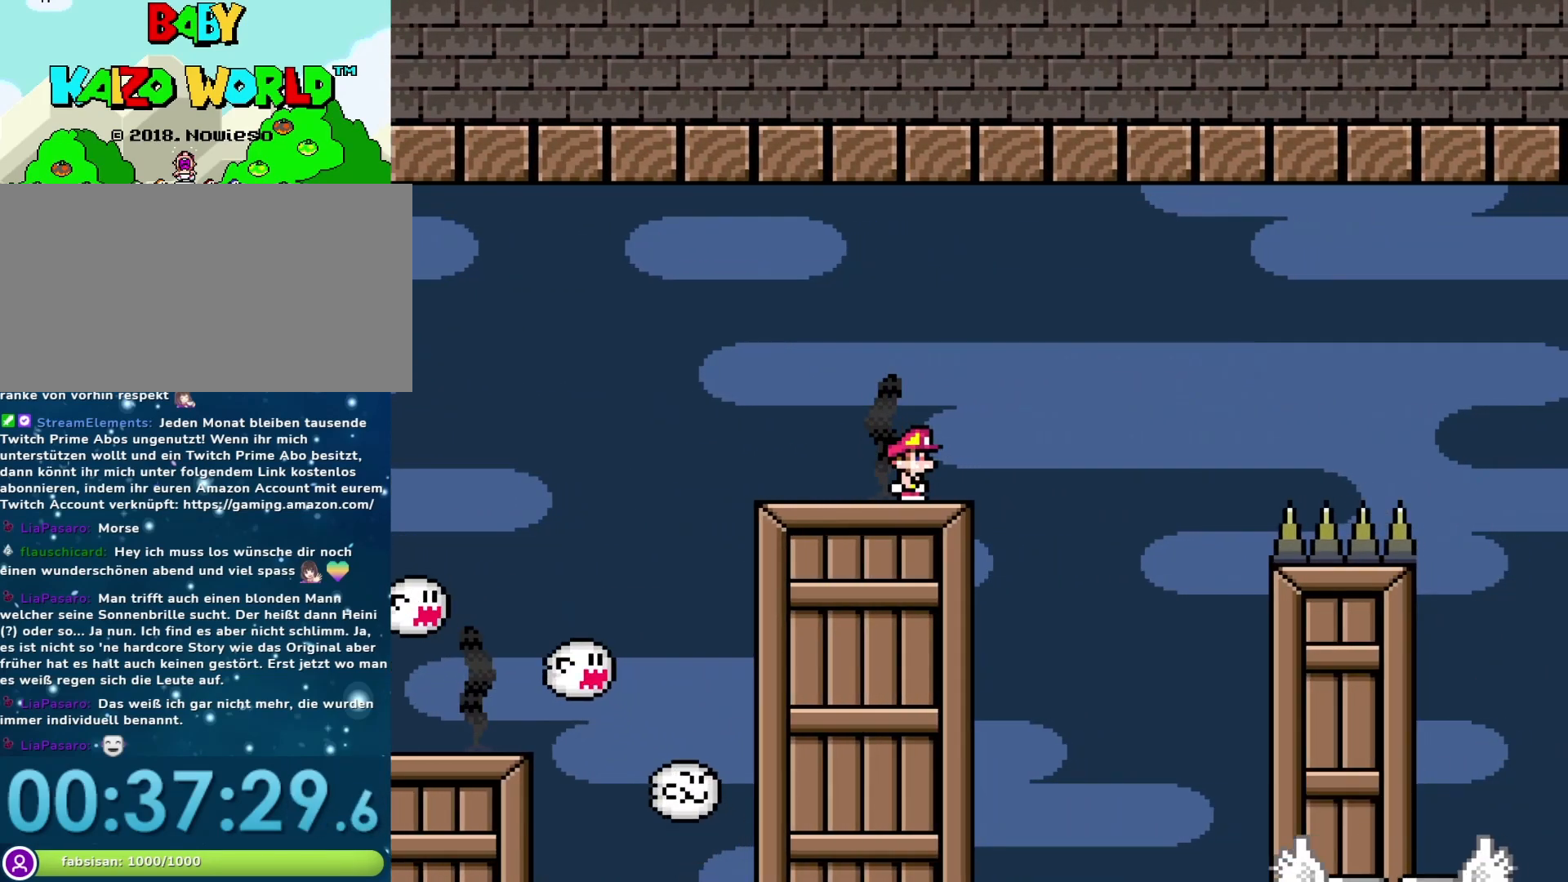
{"buttons": ["Y", "DPAD_LEFT"], "events": [[83, "B", "down"], [217, "B", "up"], [450, "DPAD_RIGHT", "up"], [483, "DPAD_LEFT", "down"]]}
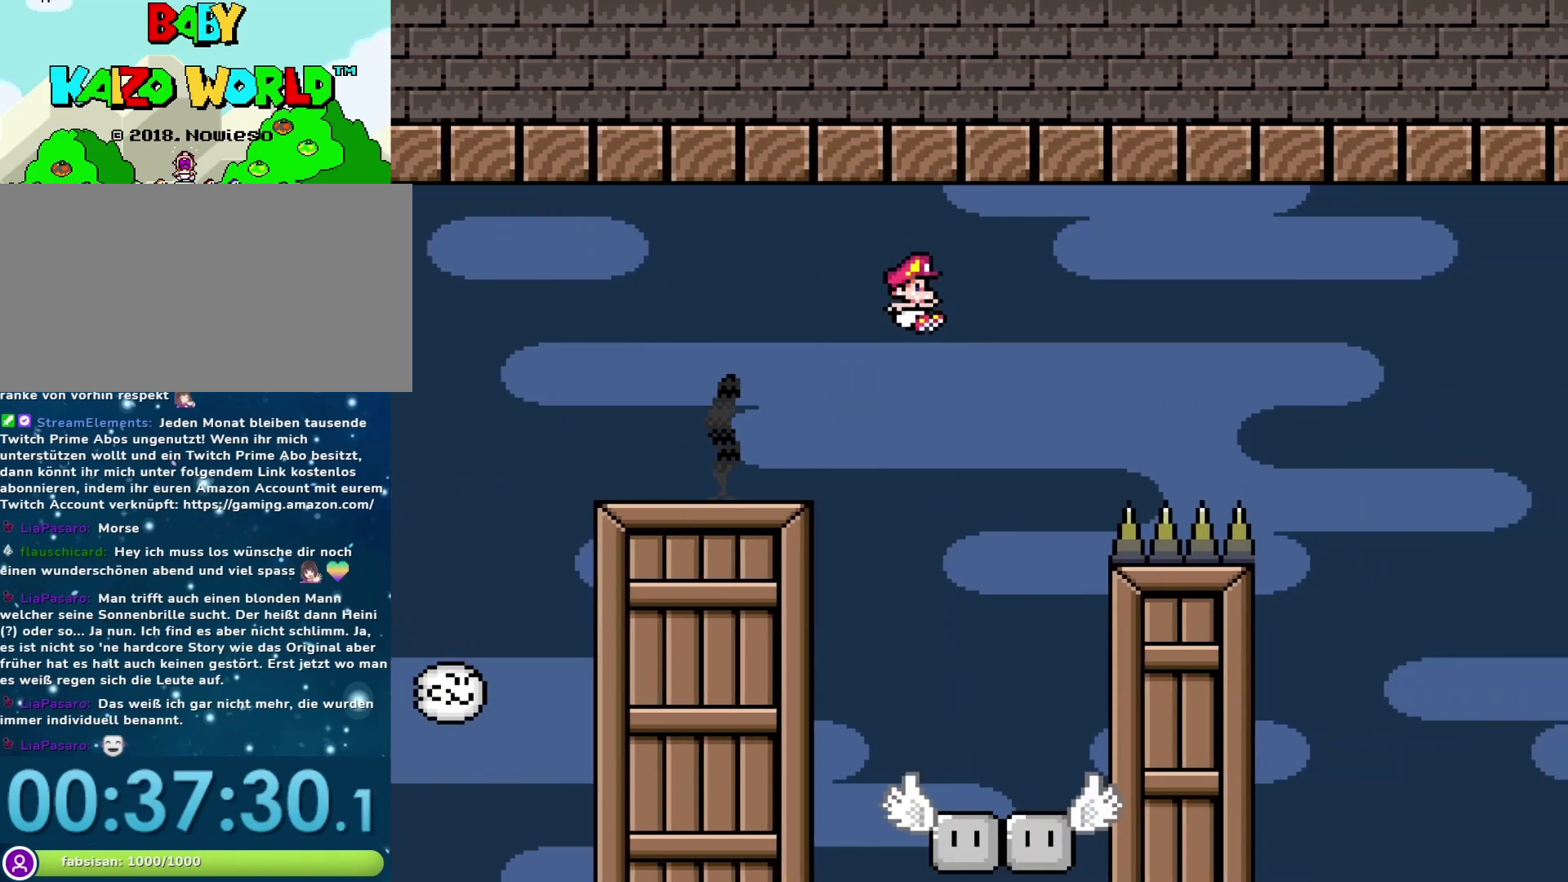
{"buttons": ["Y", "DPAD_LEFT"], "events": [[183, "DPAD_LEFT", "up"], [500, "DPAD_LEFT", "down"]]}
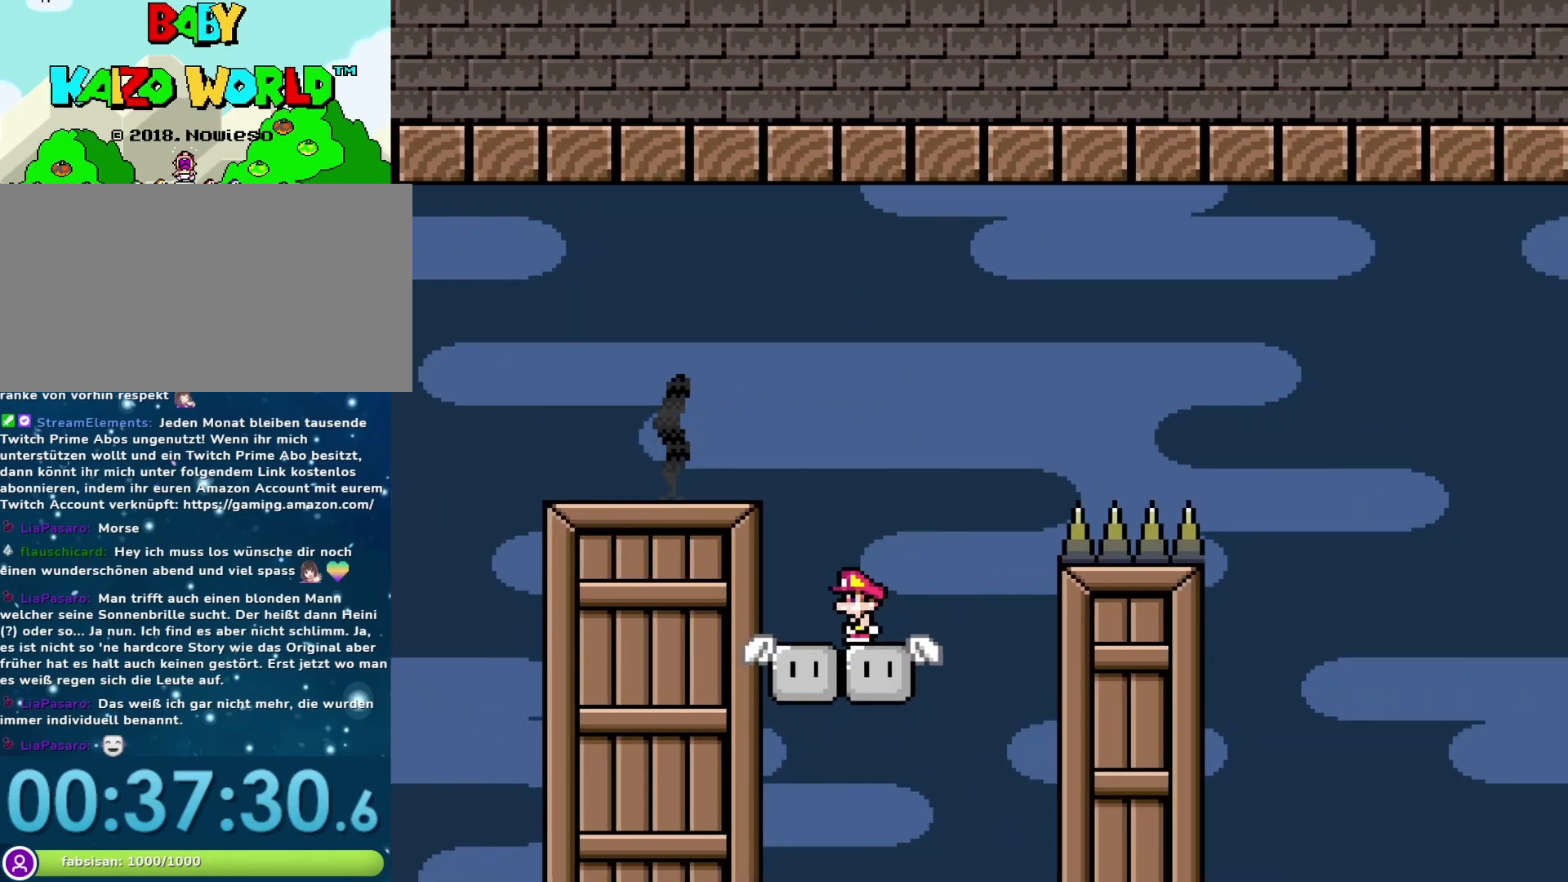
{"buttons": ["B", "Y", "DPAD_RIGHT"], "events": [[100, "DPAD_LEFT", "up"], [350, "DPAD_RIGHT", "down"], [500, "B", "down"]]}
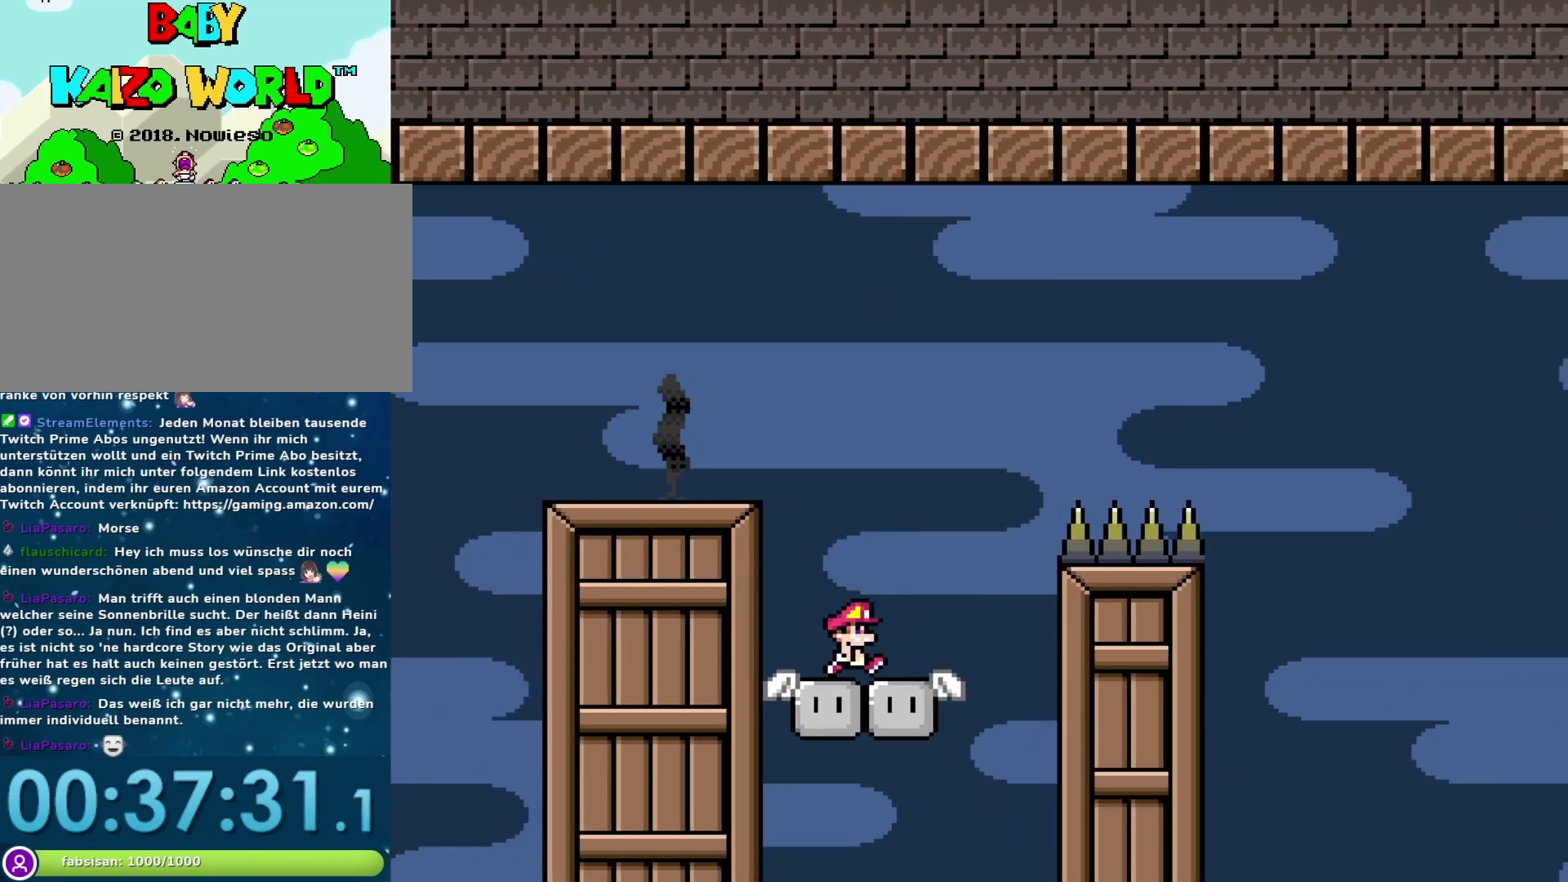
{"buttons": ["B", "Y", "DPAD_RIGHT"], "events": []}
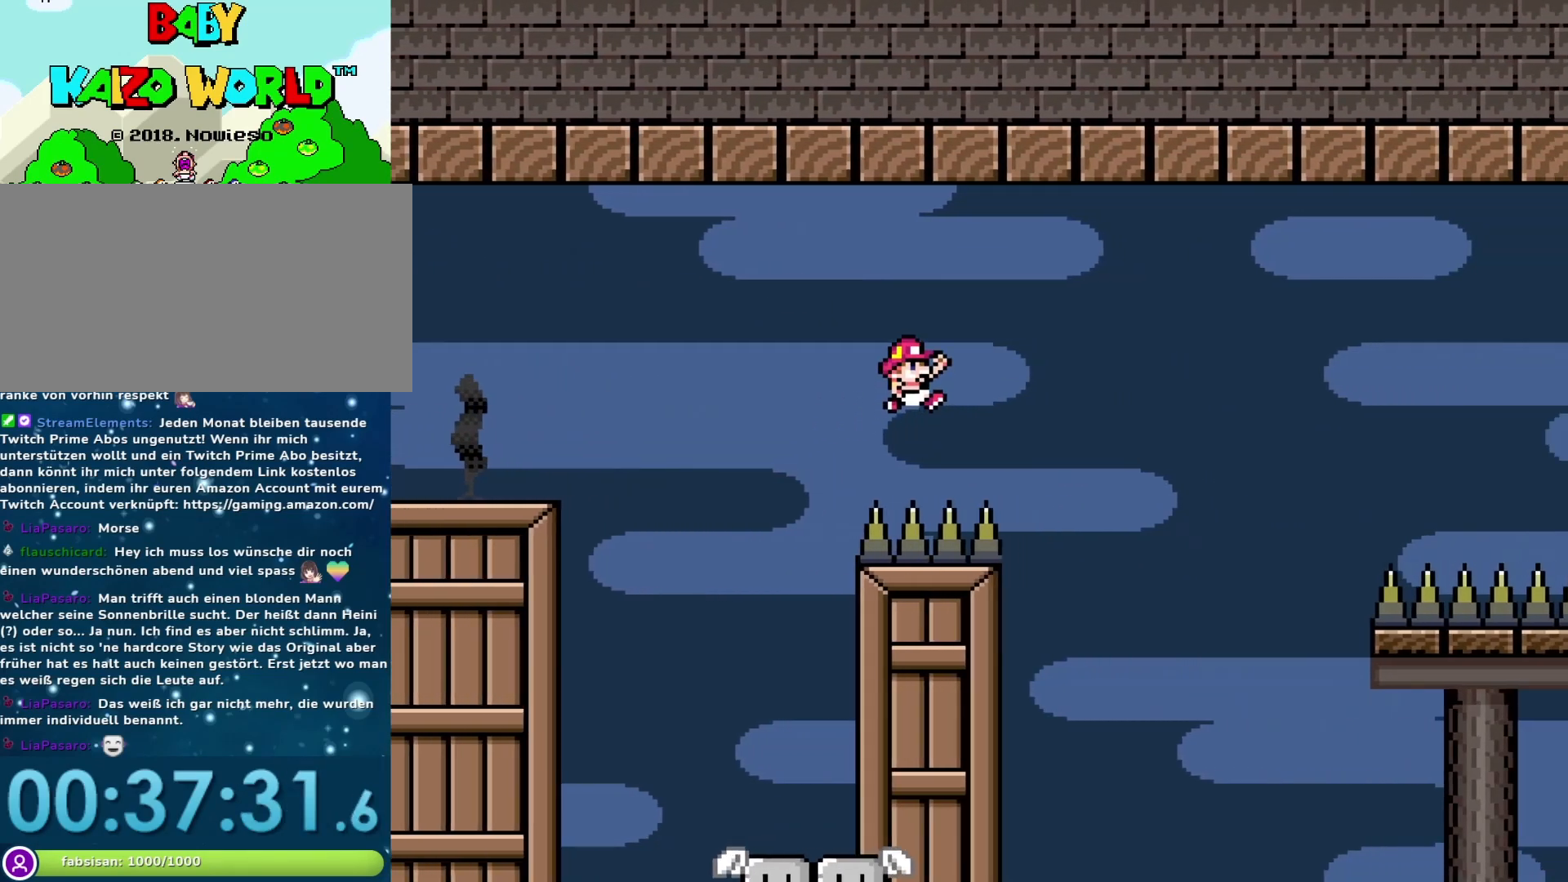
{"buttons": ["Y"], "events": [[200, "DPAD_RIGHT", "up"], [233, "DPAD_LEFT", "down"], [283, "B", "up"], [467, "DPAD_LEFT", "up"]]}